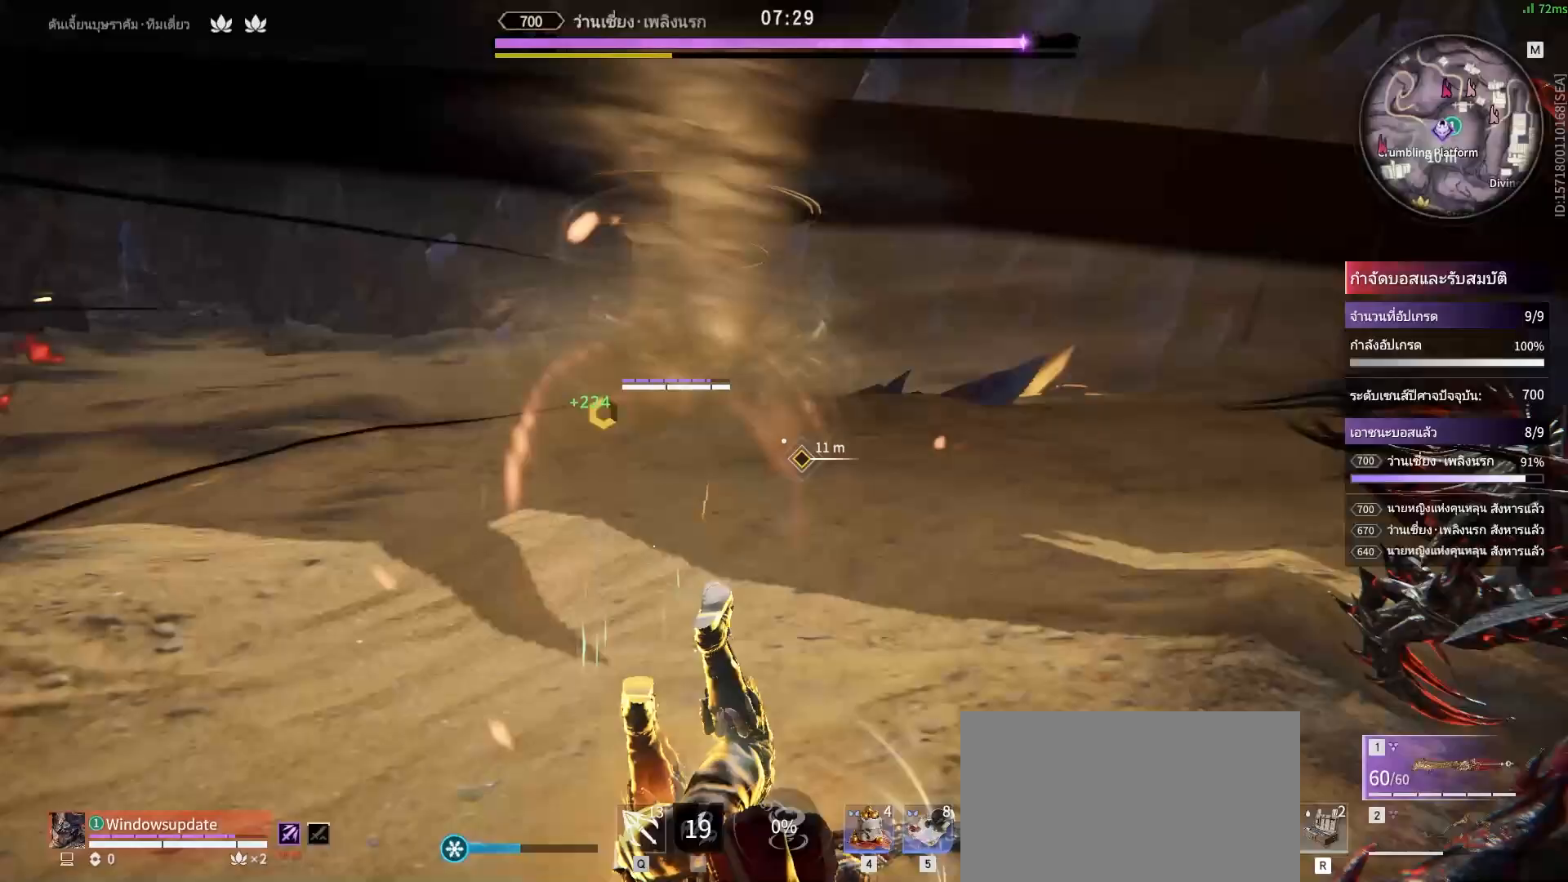
Gameplay with keyboard and mouse; each line is a JSON object with the keys and mouse buttons held at the frame after it. "events" lists presses ("down") and releases ("up") of "a", "alt", "c", "ctrl", "d", "e", "f", "q", "r", "s", "shift", "space", "tab", "v", "w", "x", "z", "mouse_left", "mouse_wheel", "mouse_right", "mouse_mb4" and "mouse_mb5" between this image and that frame as [ms after this image, input, new state], when the widget could be followed in between. "mouse_left", "mouse_wheel", "mouse_right", "mouse_mb4", "mouse_mb5" = the "left", "wheel", "right", "mb4", "mb5" buttons of the "mouse" list. No other keys are recorded. "wheel" means that the mouse wheel is clicked or scrolled. Mouse movement is not recorded.
{"keys": [], "mouse": [], "events": [[300, "space", "down"], [350, "space", "up"]]}
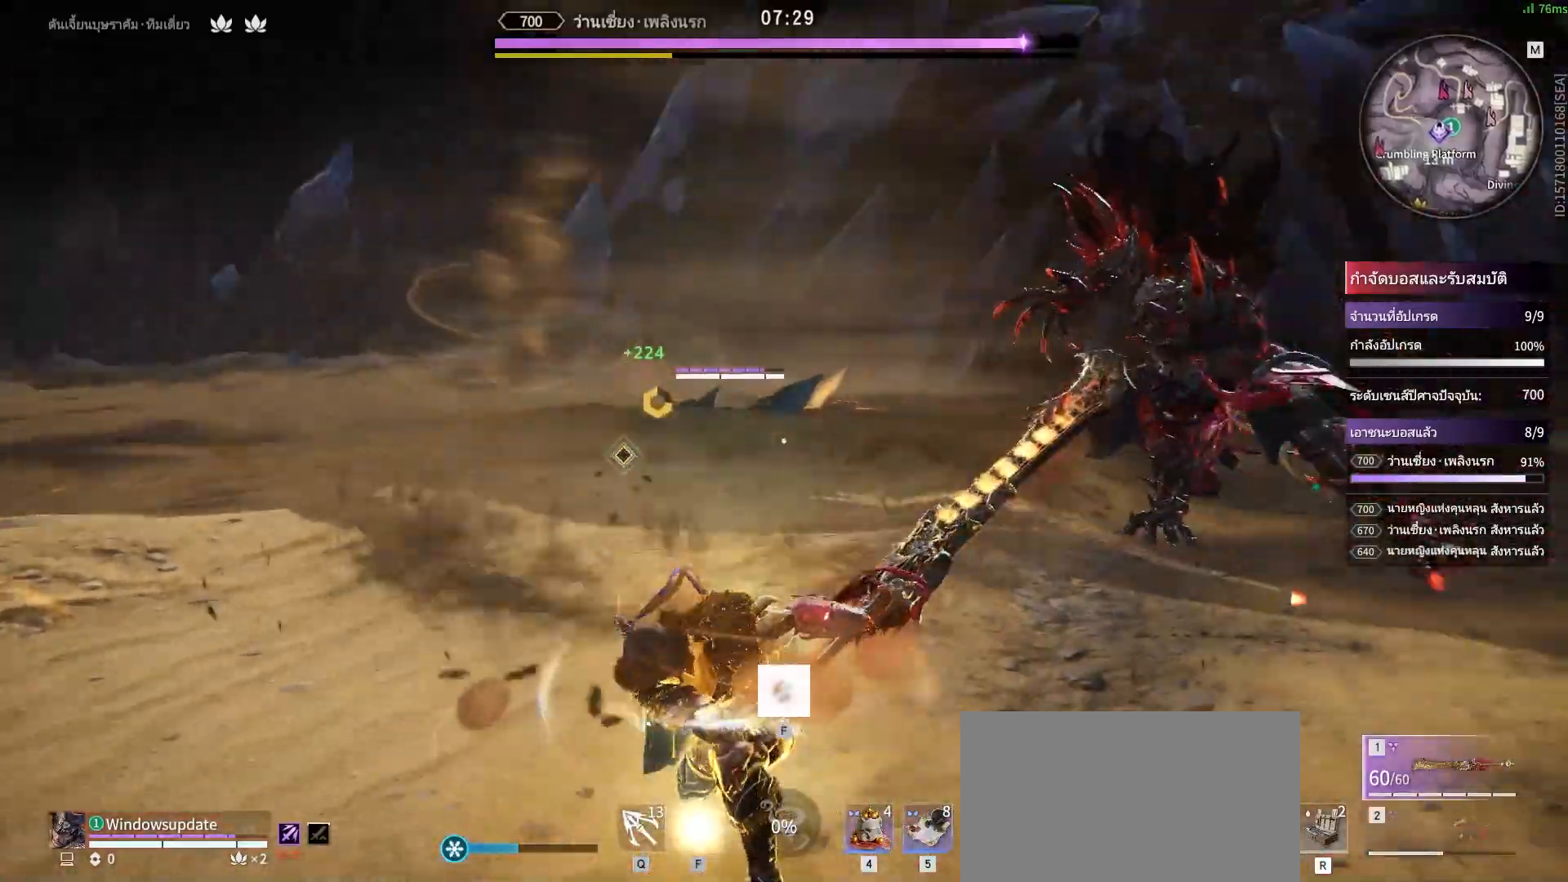
{"keys": [], "mouse": [], "events": [[300, "space", "down"], [350, "space", "up"]]}
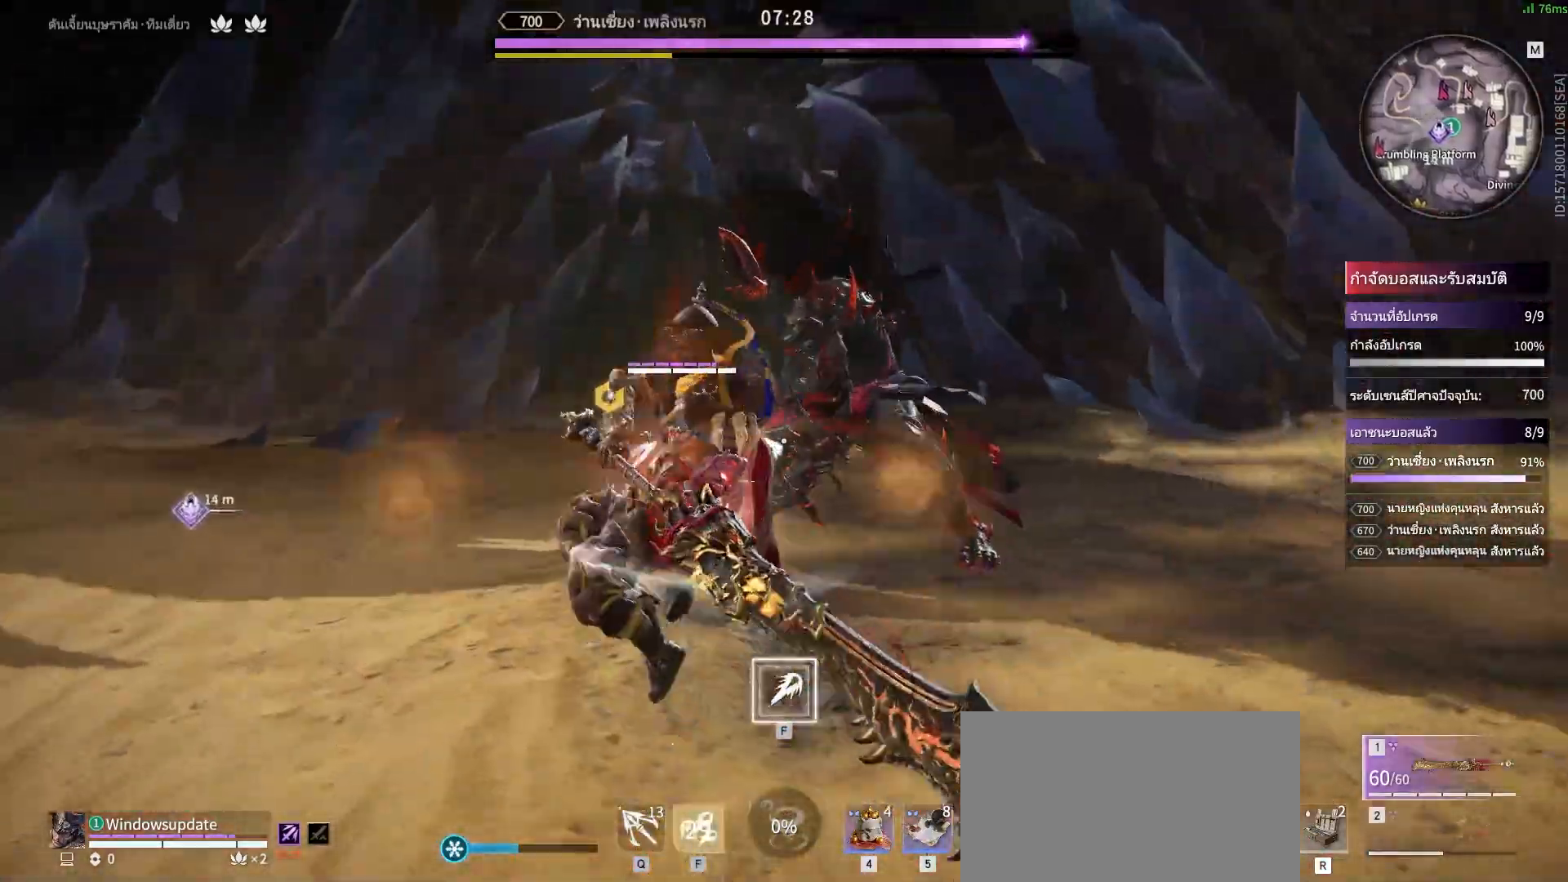
{"keys": [], "mouse": [], "events": [[100, "mouse_mb4", "down"], [233, "mouse_mb4", "up"]]}
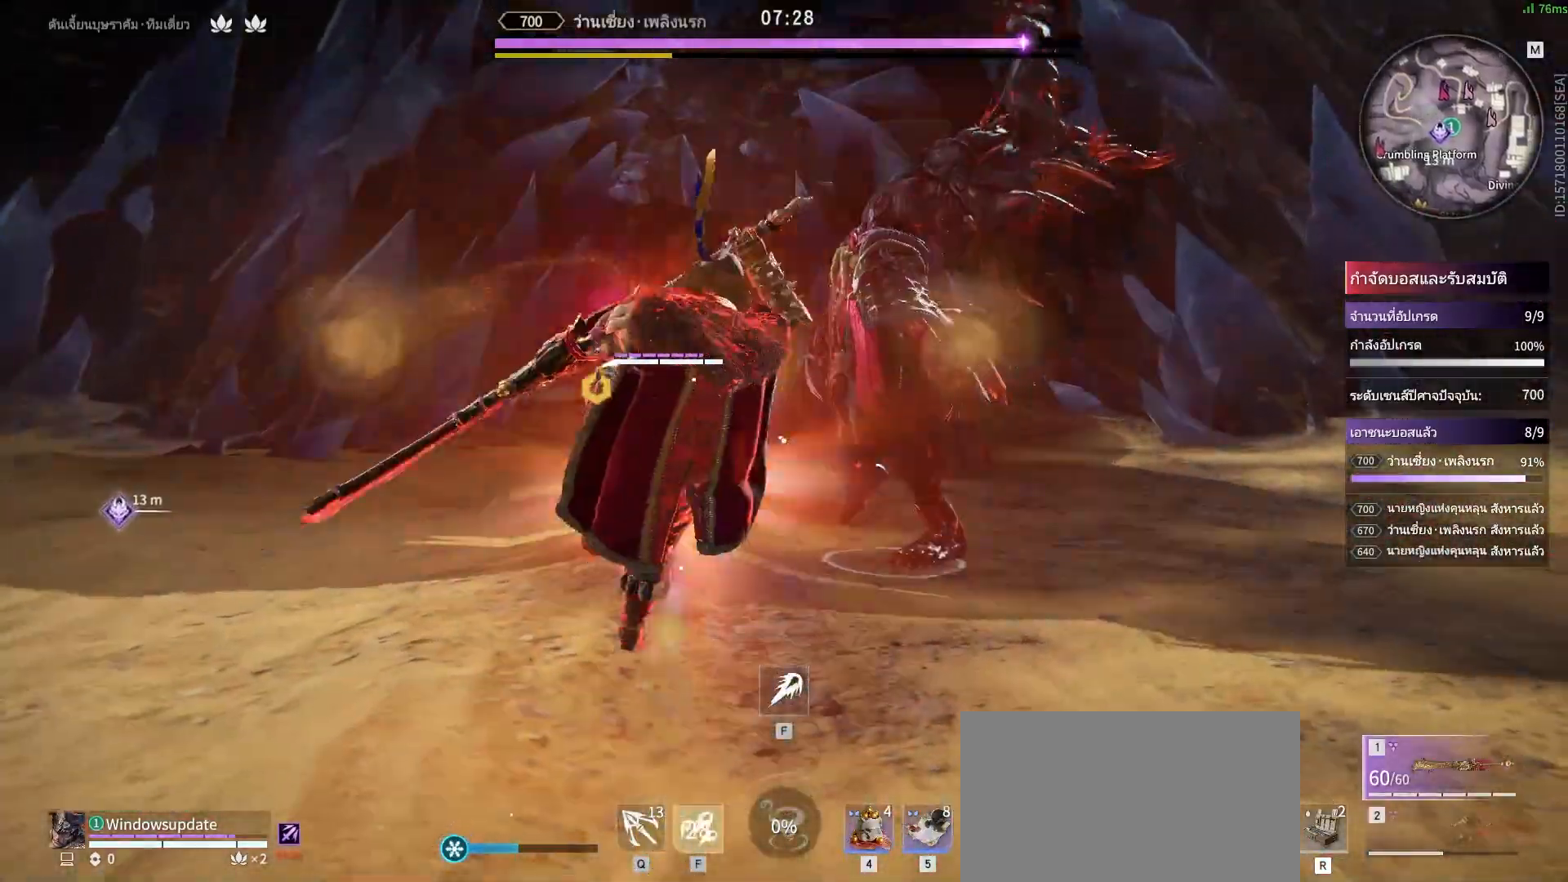
{"keys": [], "mouse": [], "events": [[250, "s", "down"], [250, "shift", "down"], [250, "z", "down"], [283, "z", "up"], [383, "s", "up"], [383, "shift", "up"]]}
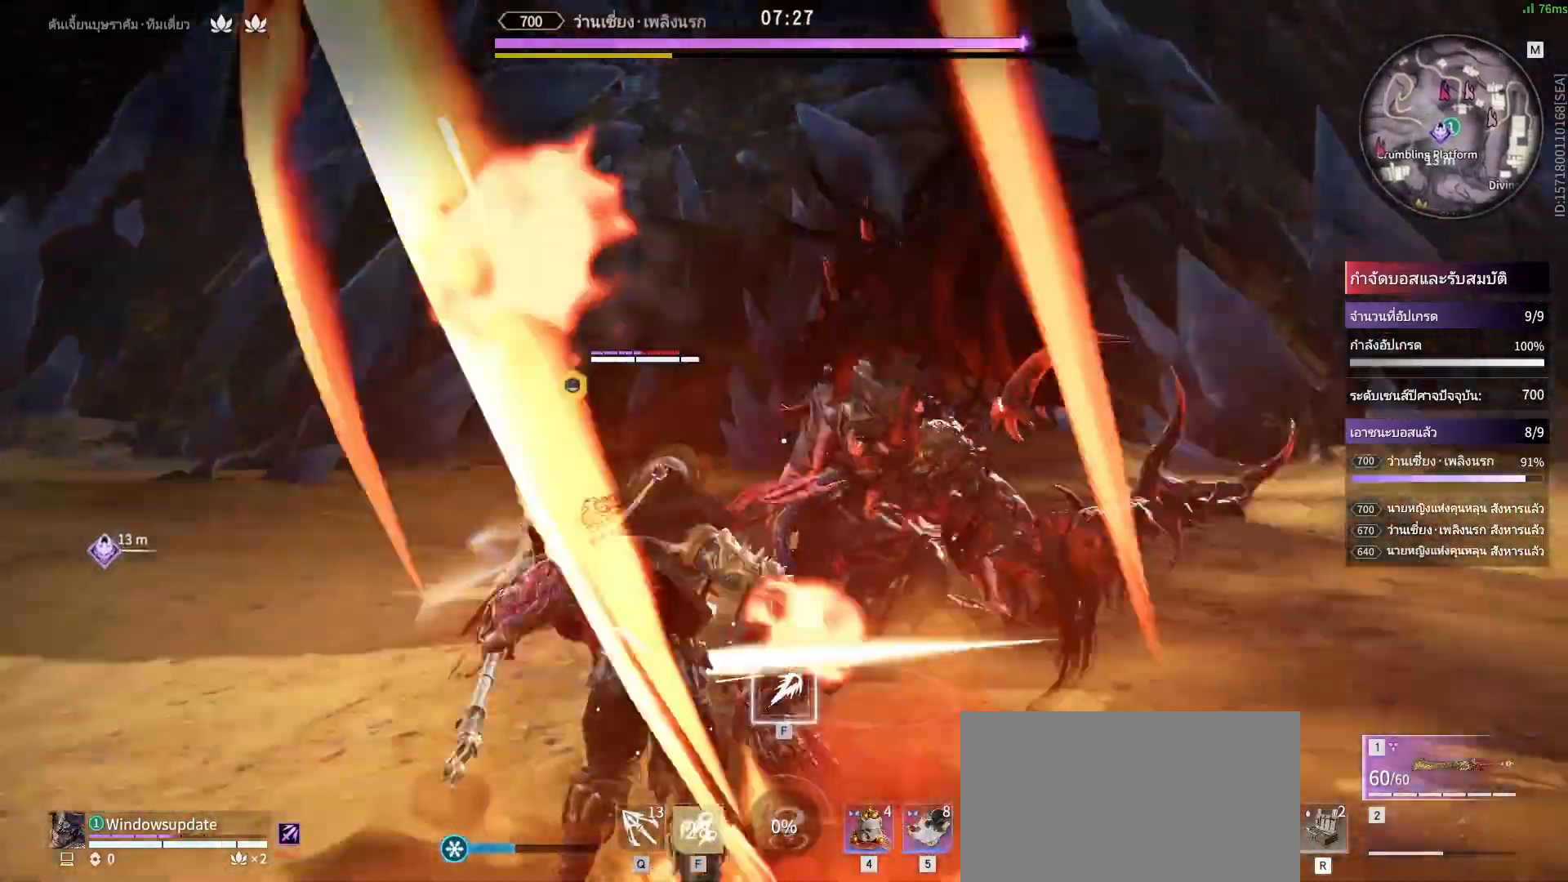
{"keys": [], "mouse": []}
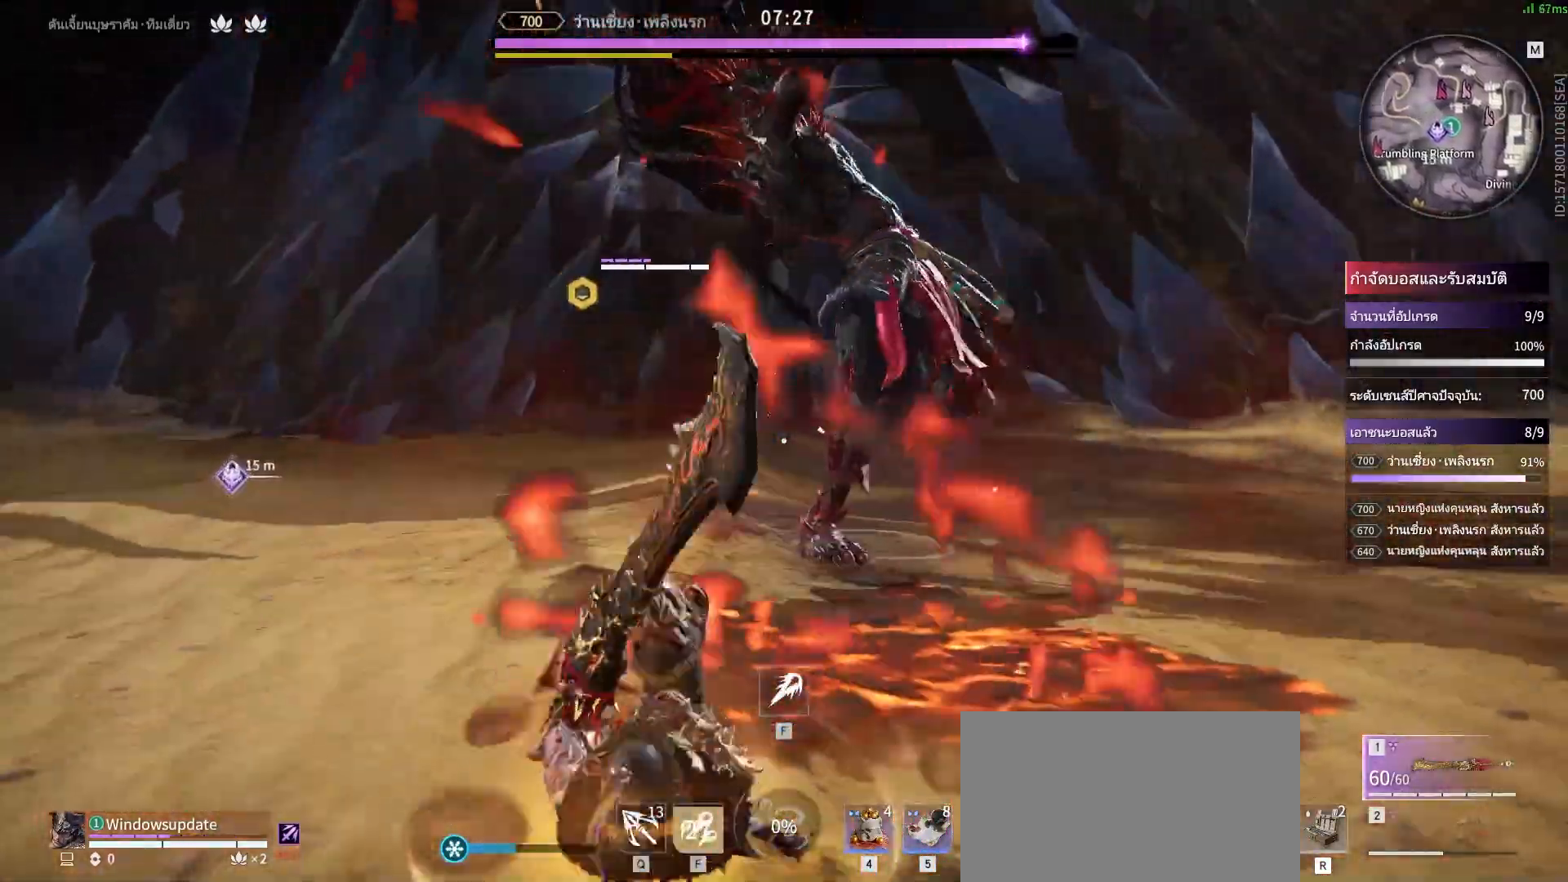
{"keys": [], "mouse": [], "events": [[50, "s", "down"], [50, "shift", "down"], [50, "z", "down"], [83, "z", "up"], [183, "s", "up"], [183, "shift", "up"]]}
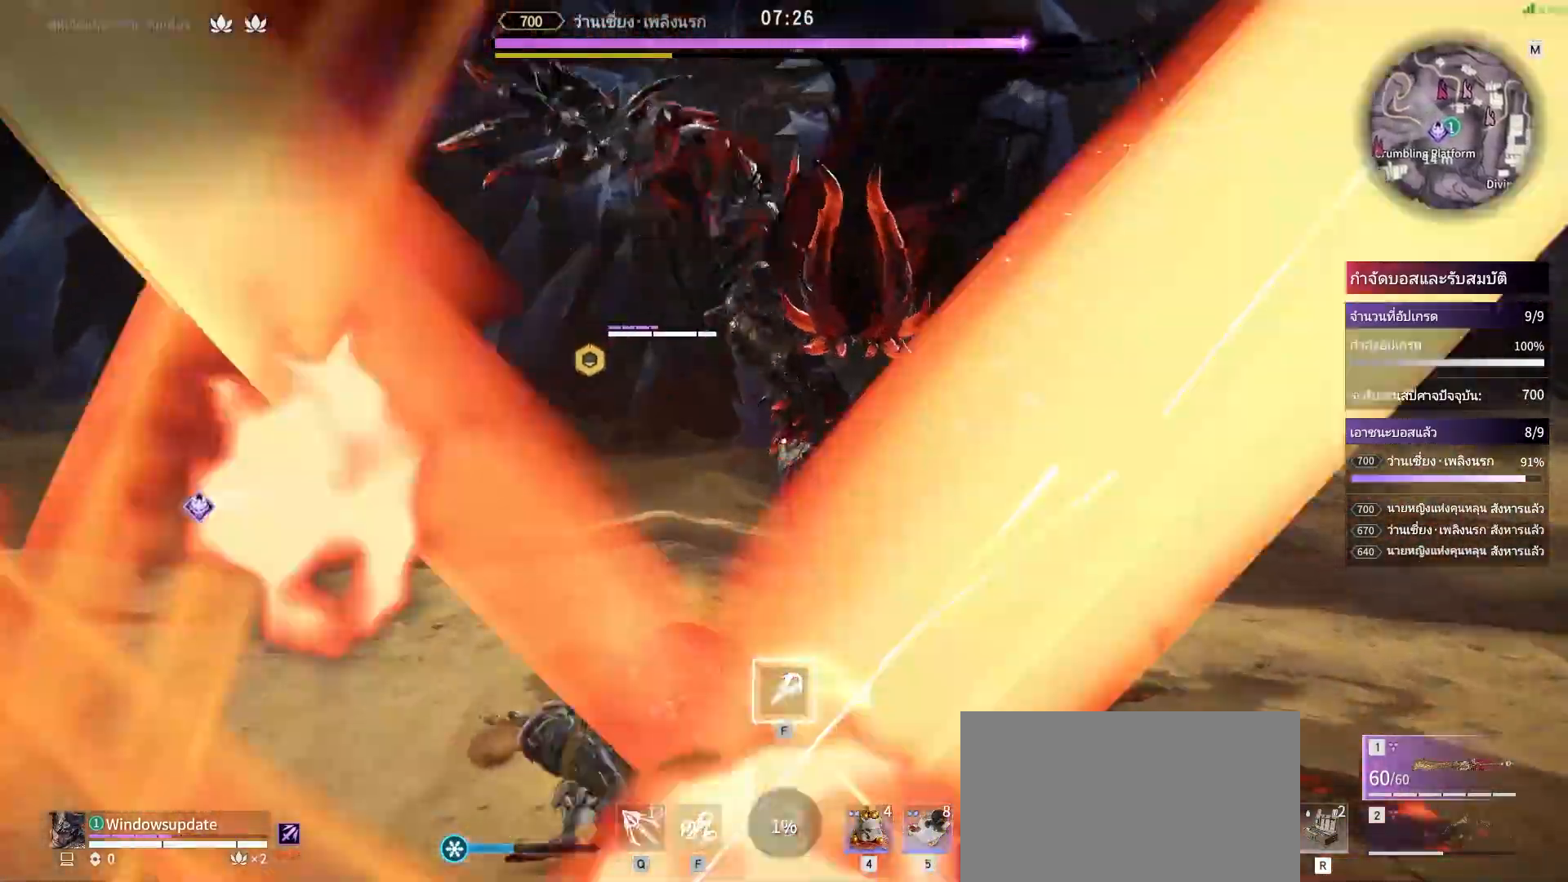
{"keys": [], "mouse": []}
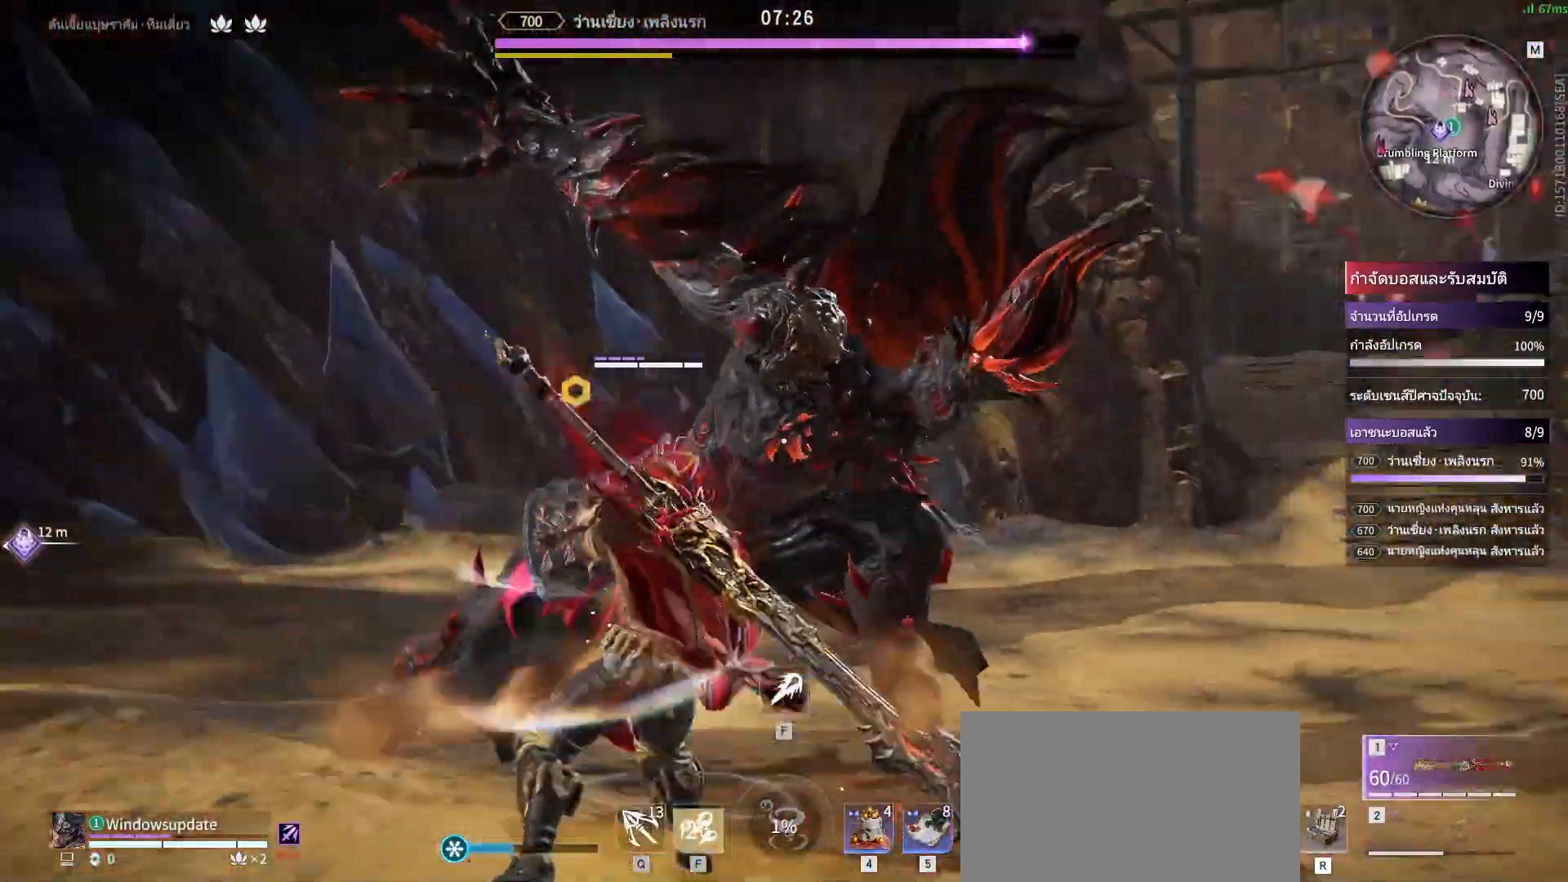
{"keys": [], "mouse": [], "events": [[33, "f", "down"], [67, "f", "up"], [167, "f", "down"], [217, "f", "up"]]}
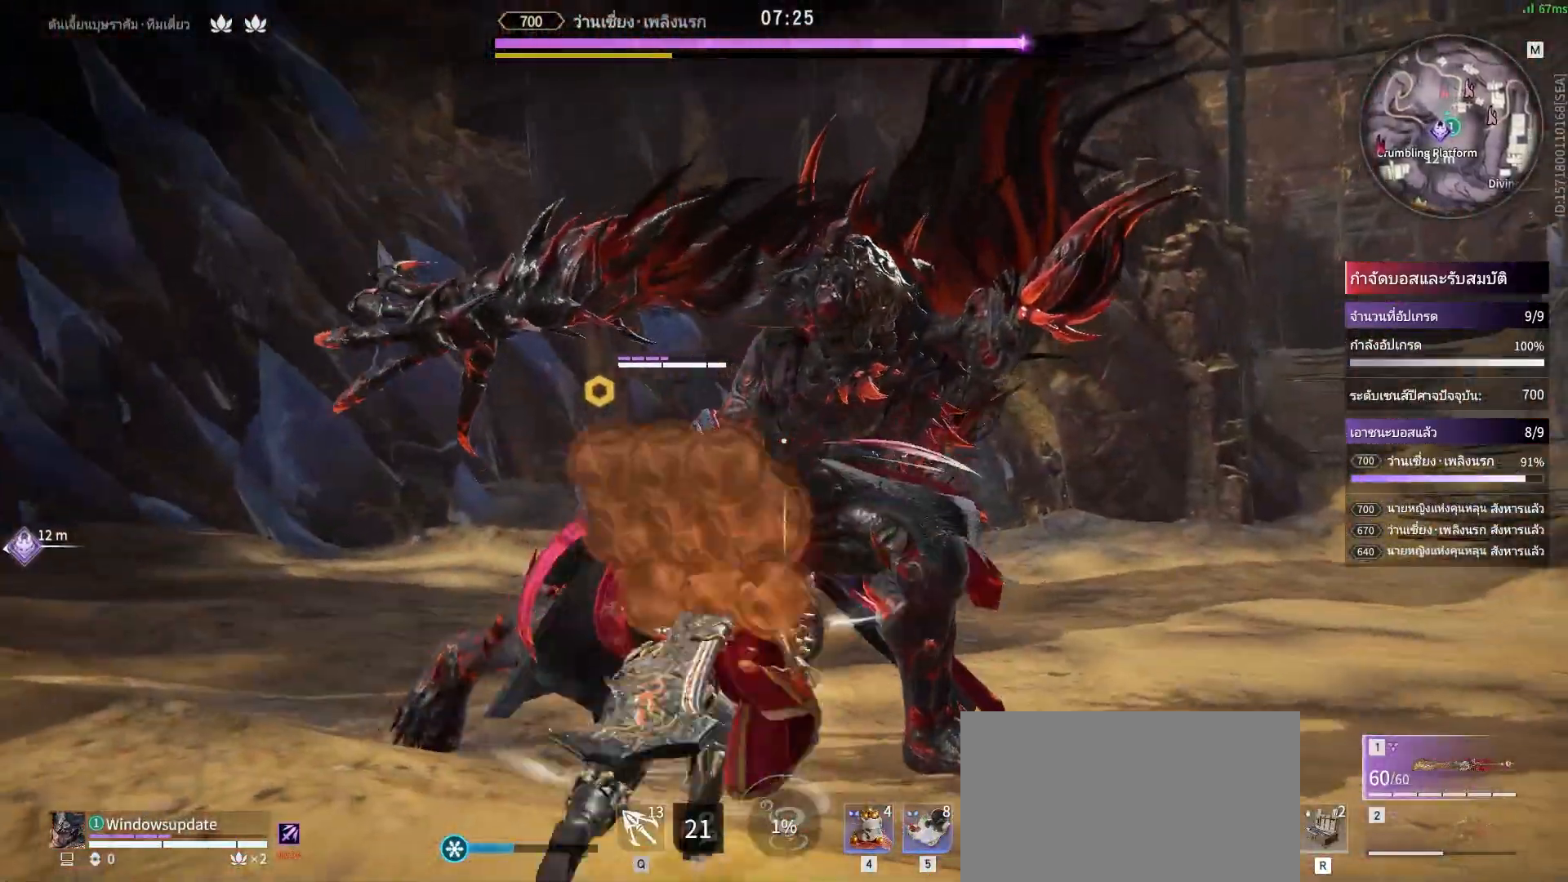
{"keys": ["s", "shift"], "mouse": [], "events": [[233, "s", "down"], [233, "shift", "down"]]}
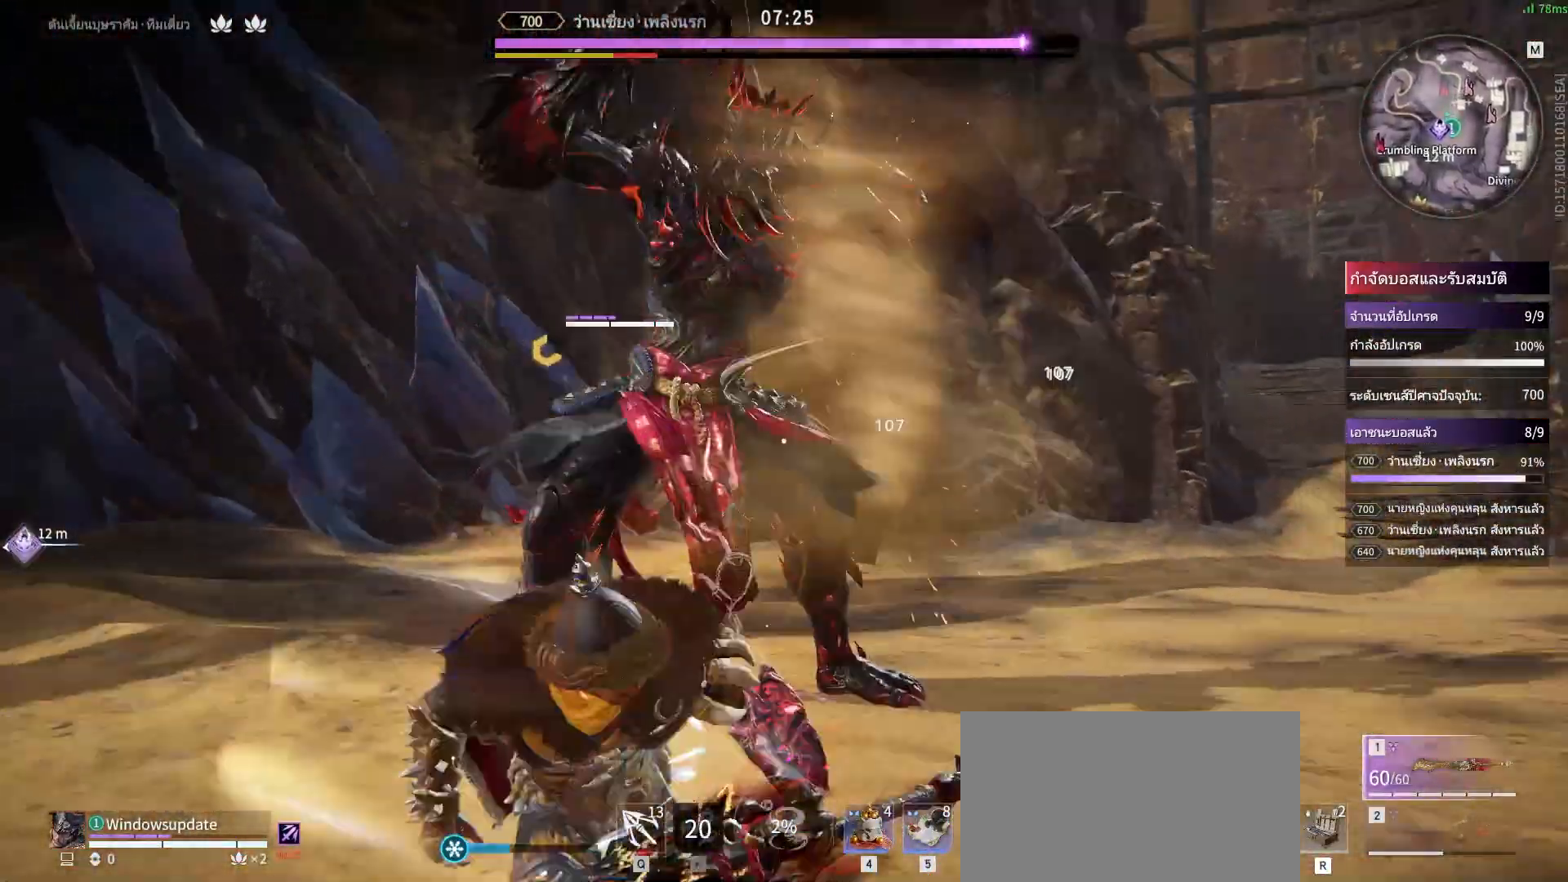
{"keys": [], "mouse": ["right"], "events": [[17, "mouse_right", "down"], [50, "s", "up"], [50, "shift", "up"]]}
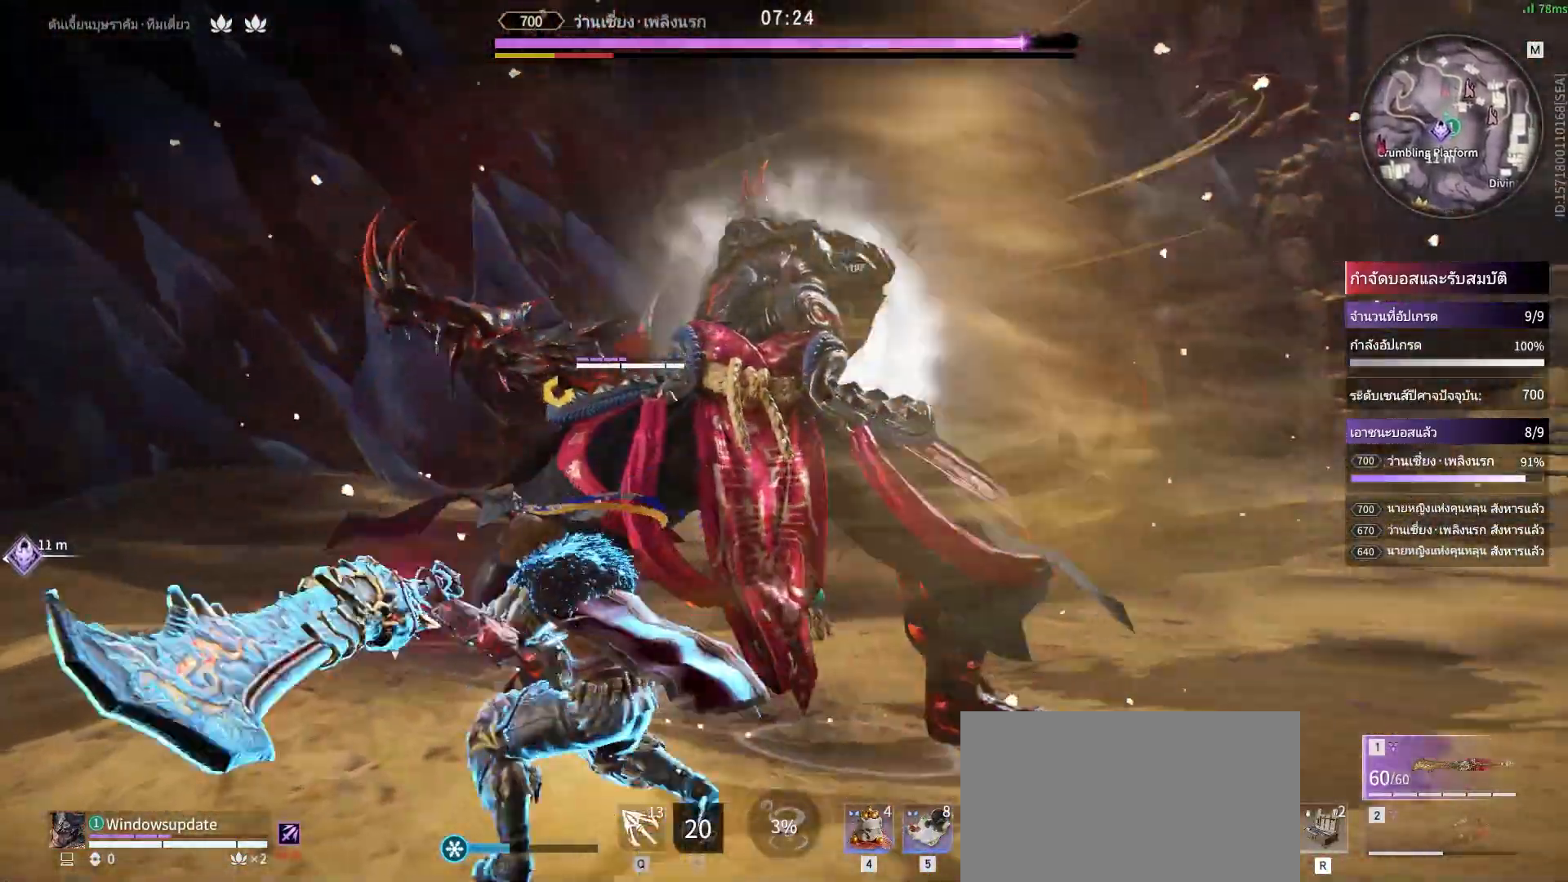
{"keys": [], "mouse": ["right"], "events": []}
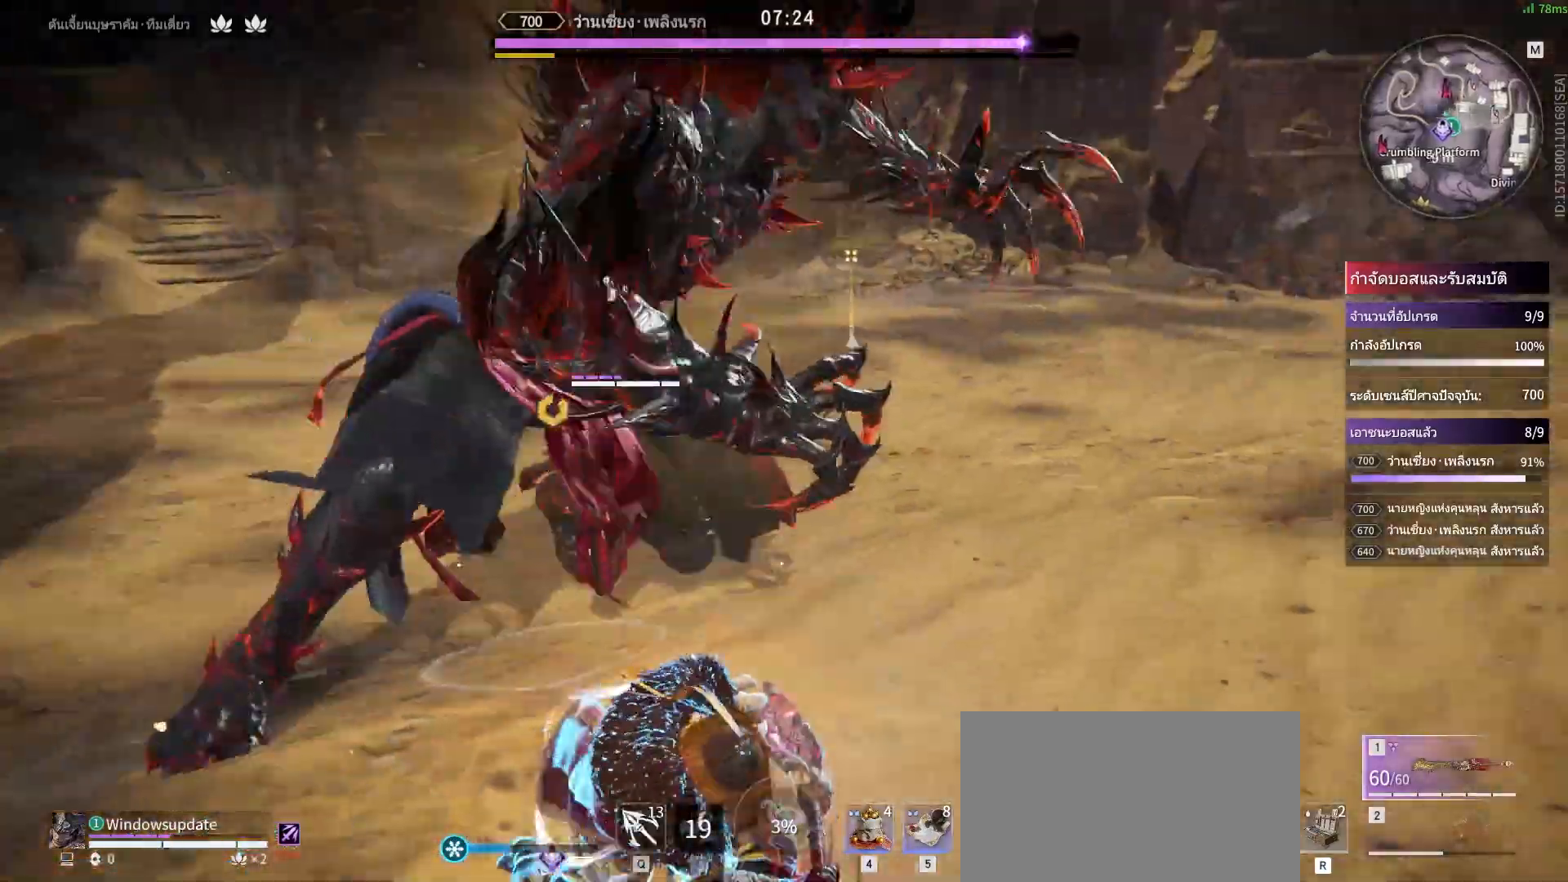
{"keys": [], "mouse": [], "events": [[333, "mouse_left", "down"], [417, "mouse_left", "up"], [417, "mouse_right", "up"]]}
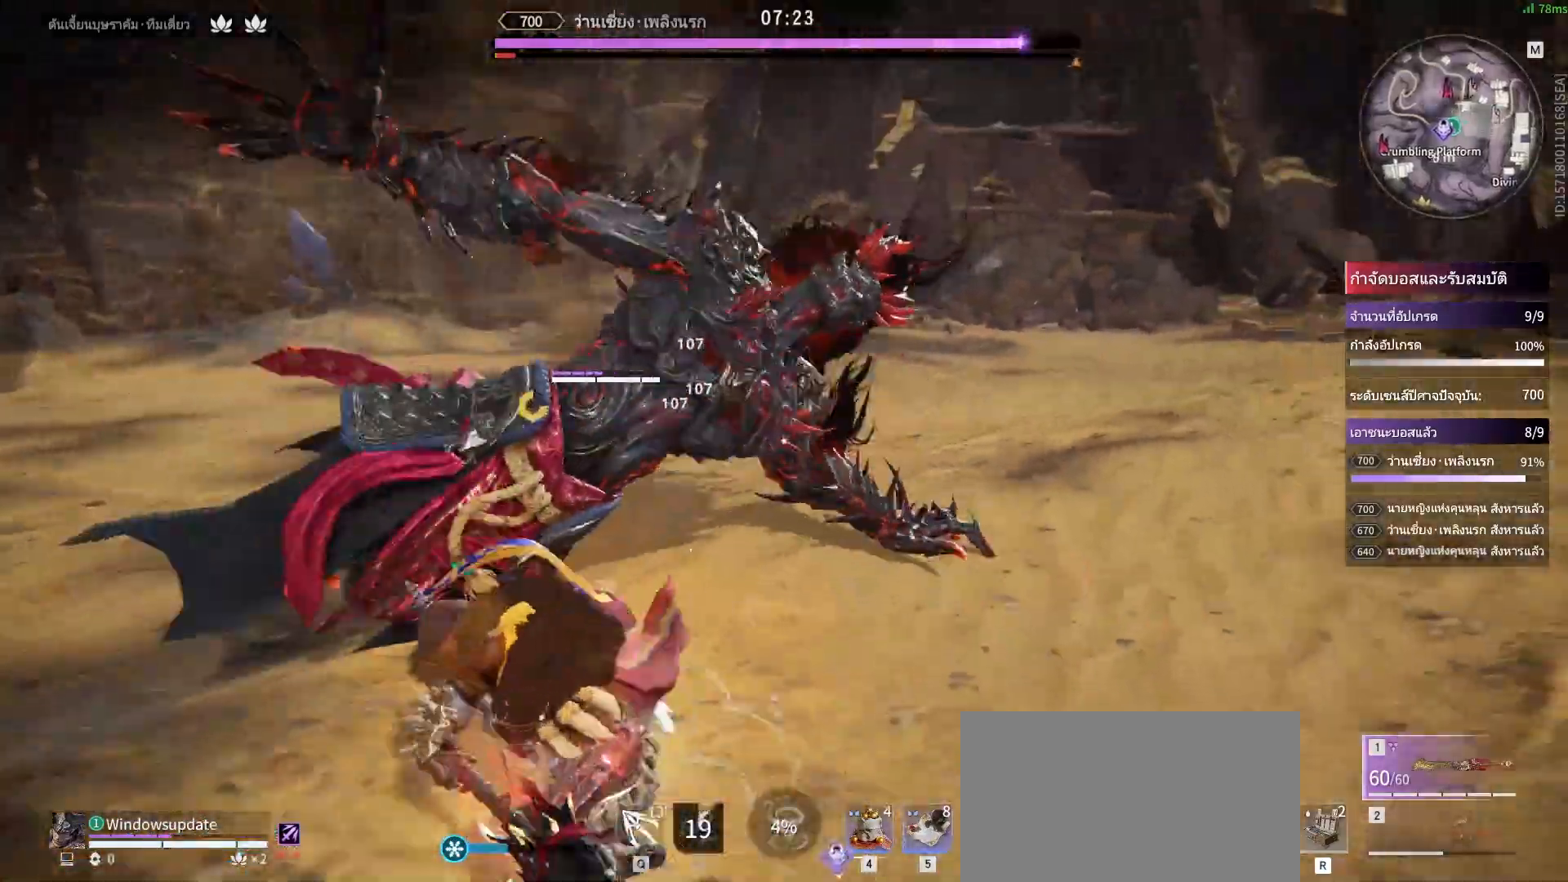
{"keys": [], "mouse": [], "events": []}
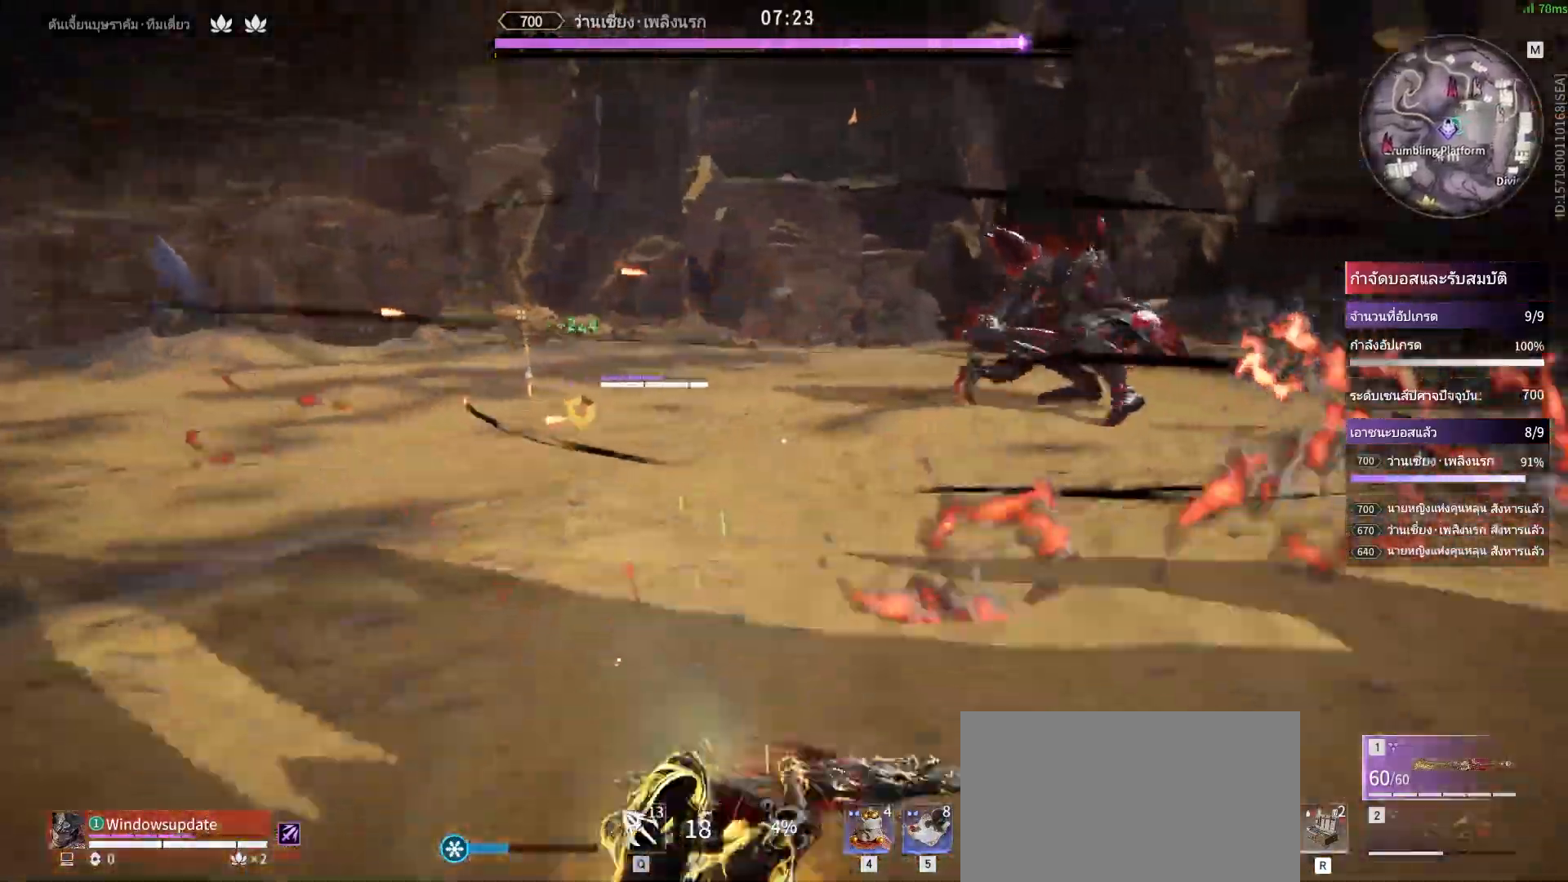
{"keys": [], "mouse": [], "events": [[83, "space", "down"], [167, "space", "up"]]}
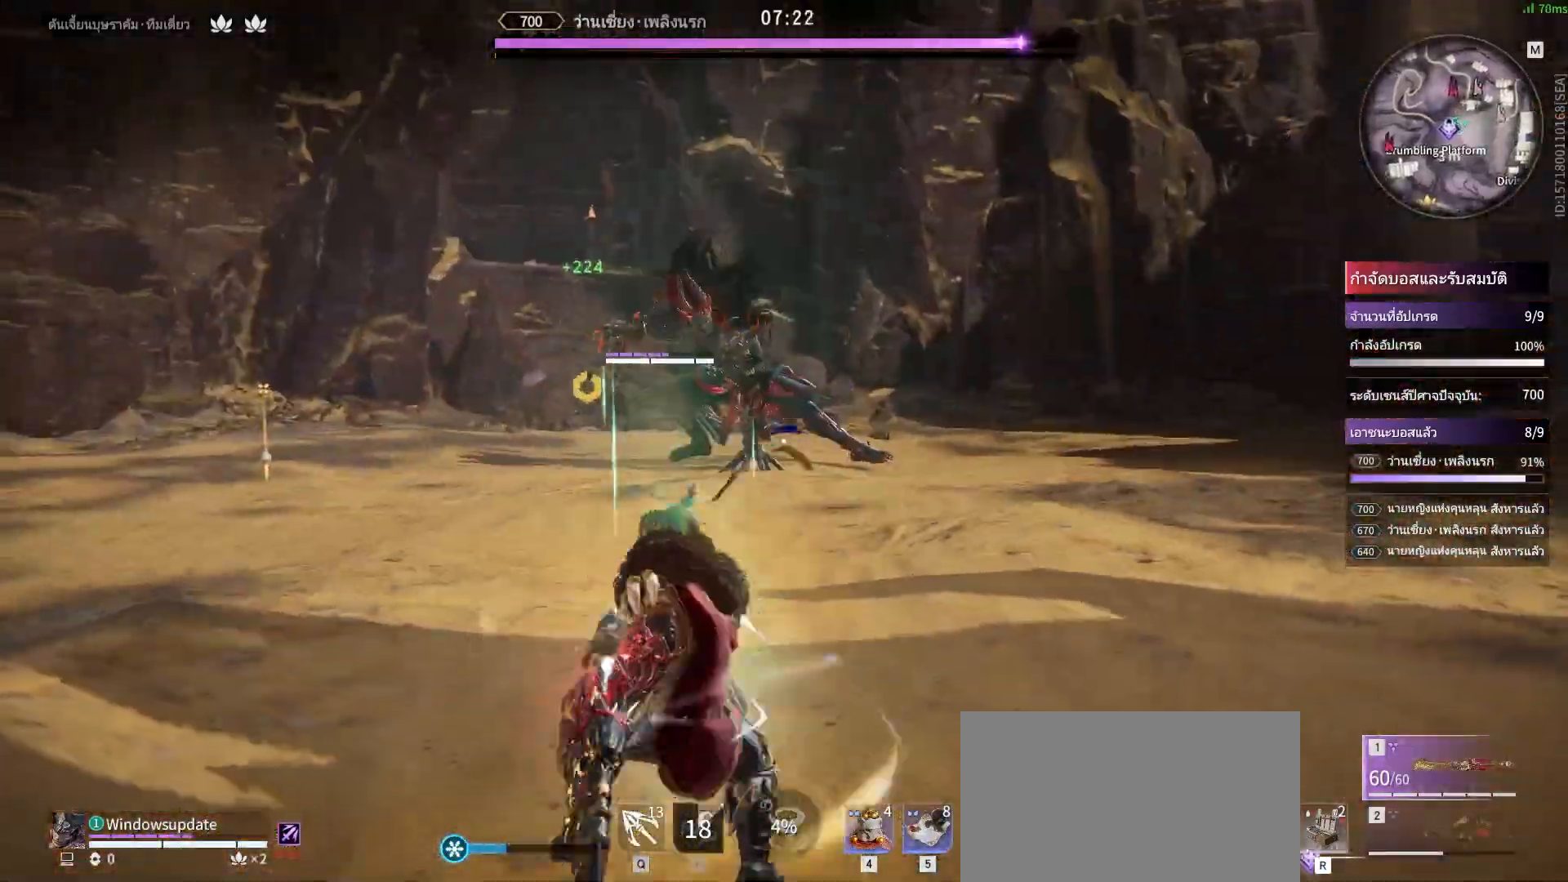
{"keys": [], "mouse": ["right", "mb4"], "events": [[133, "mouse_right", "down"], [467, "mouse_mb4", "down"]]}
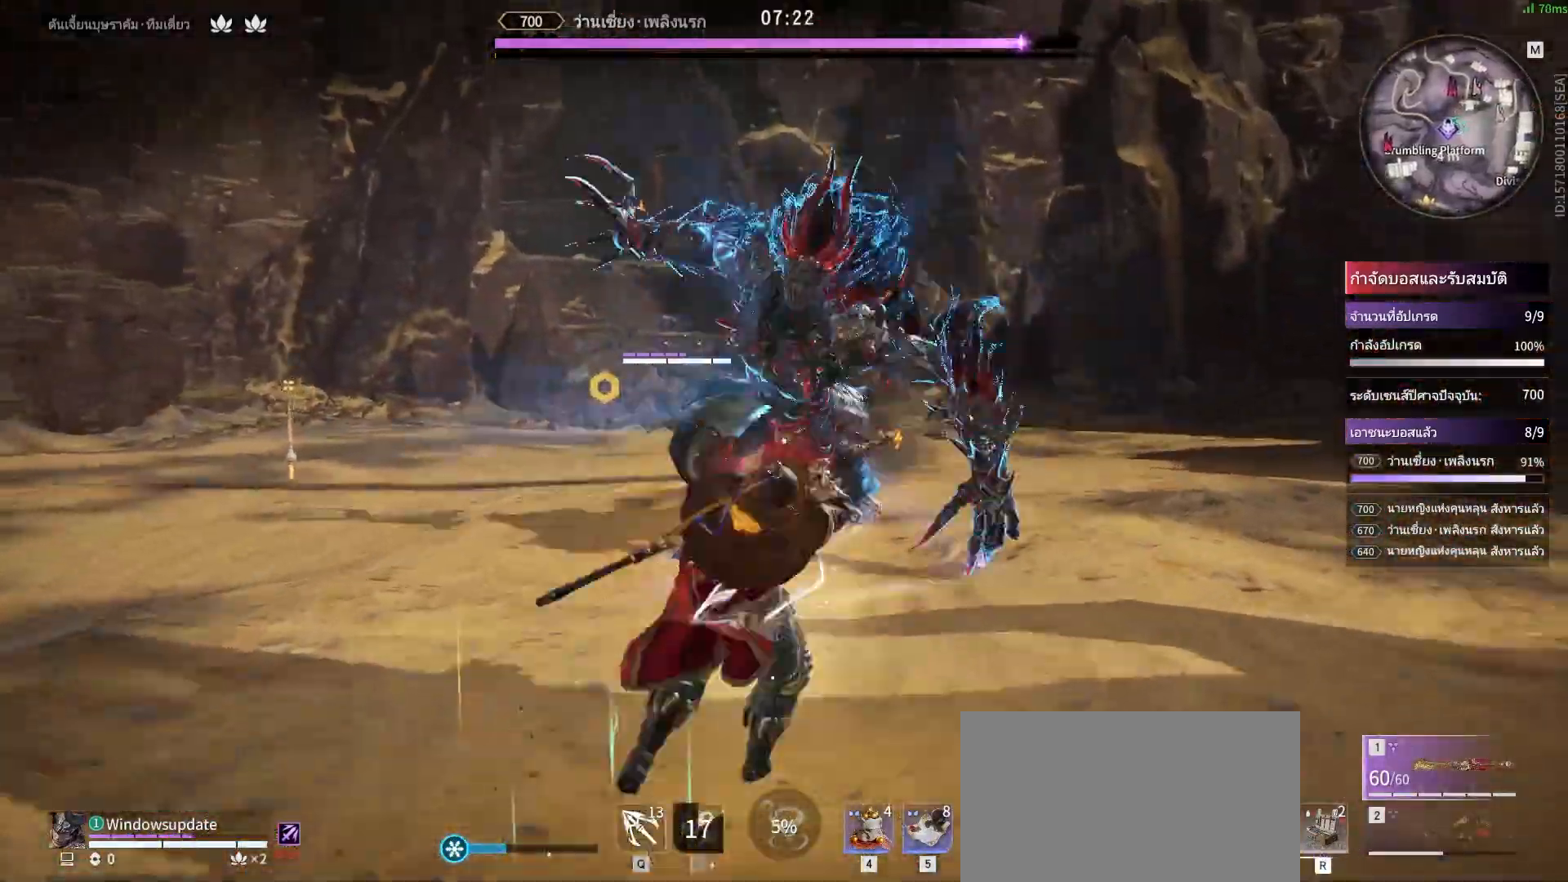
{"keys": [], "mouse": ["left"], "events": [[17, "mouse_right", "up"], [50, "mouse_mb4", "up"], [283, "mouse_left", "down"], [383, "mouse_left", "up"], [483, "mouse_left", "down"]]}
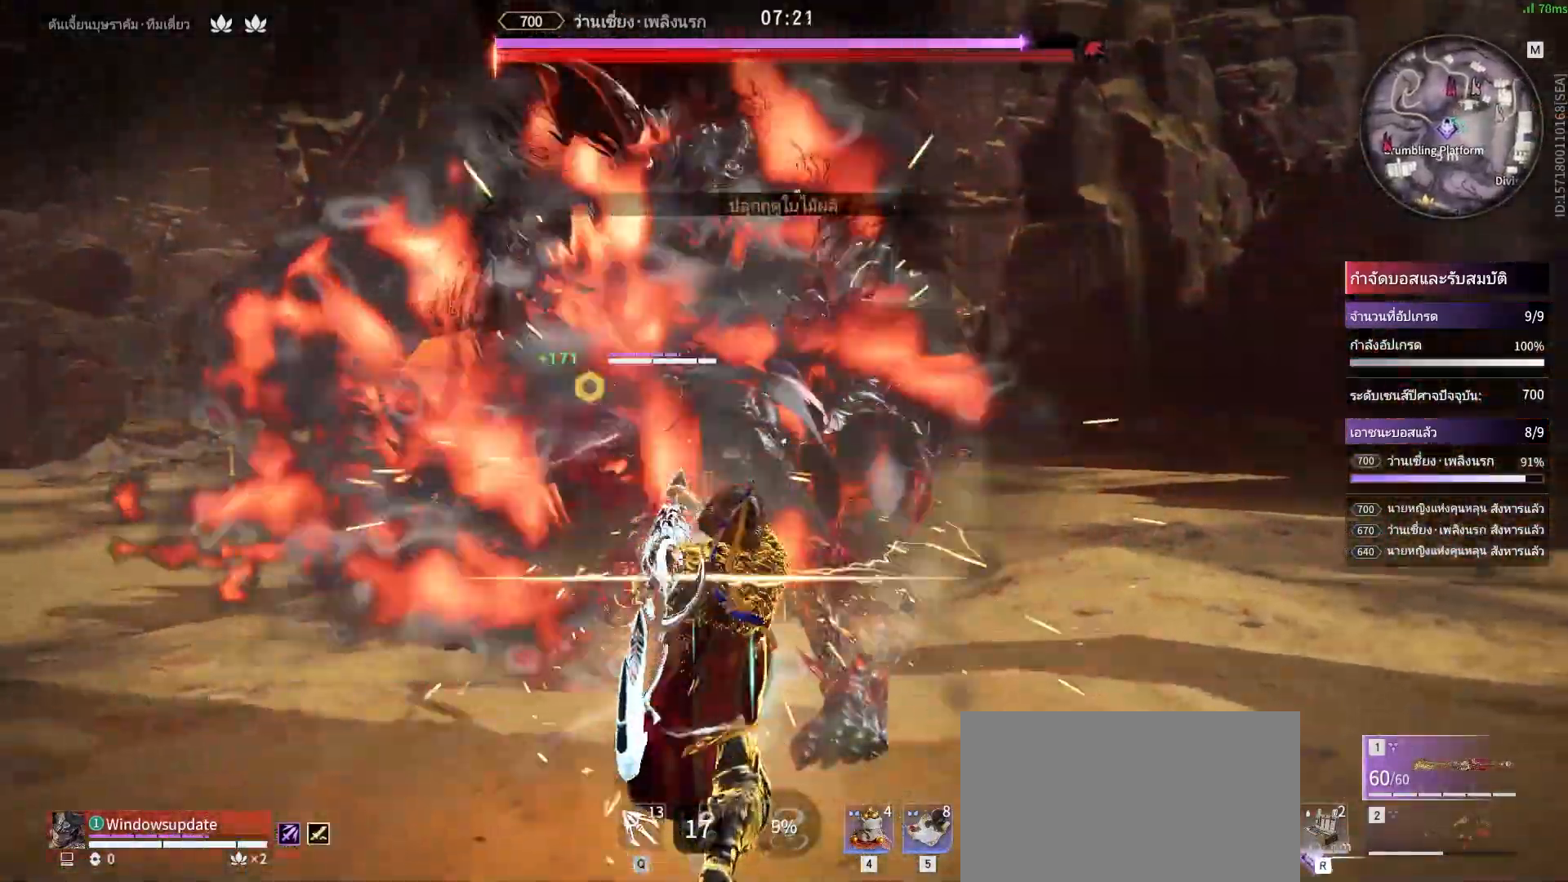
{"keys": [], "mouse": [], "events": [[67, "mouse_left", "up"], [167, "mouse_left", "down"], [267, "mouse_left", "up"], [350, "mouse_left", "down"], [400, "mouse_left", "up"]]}
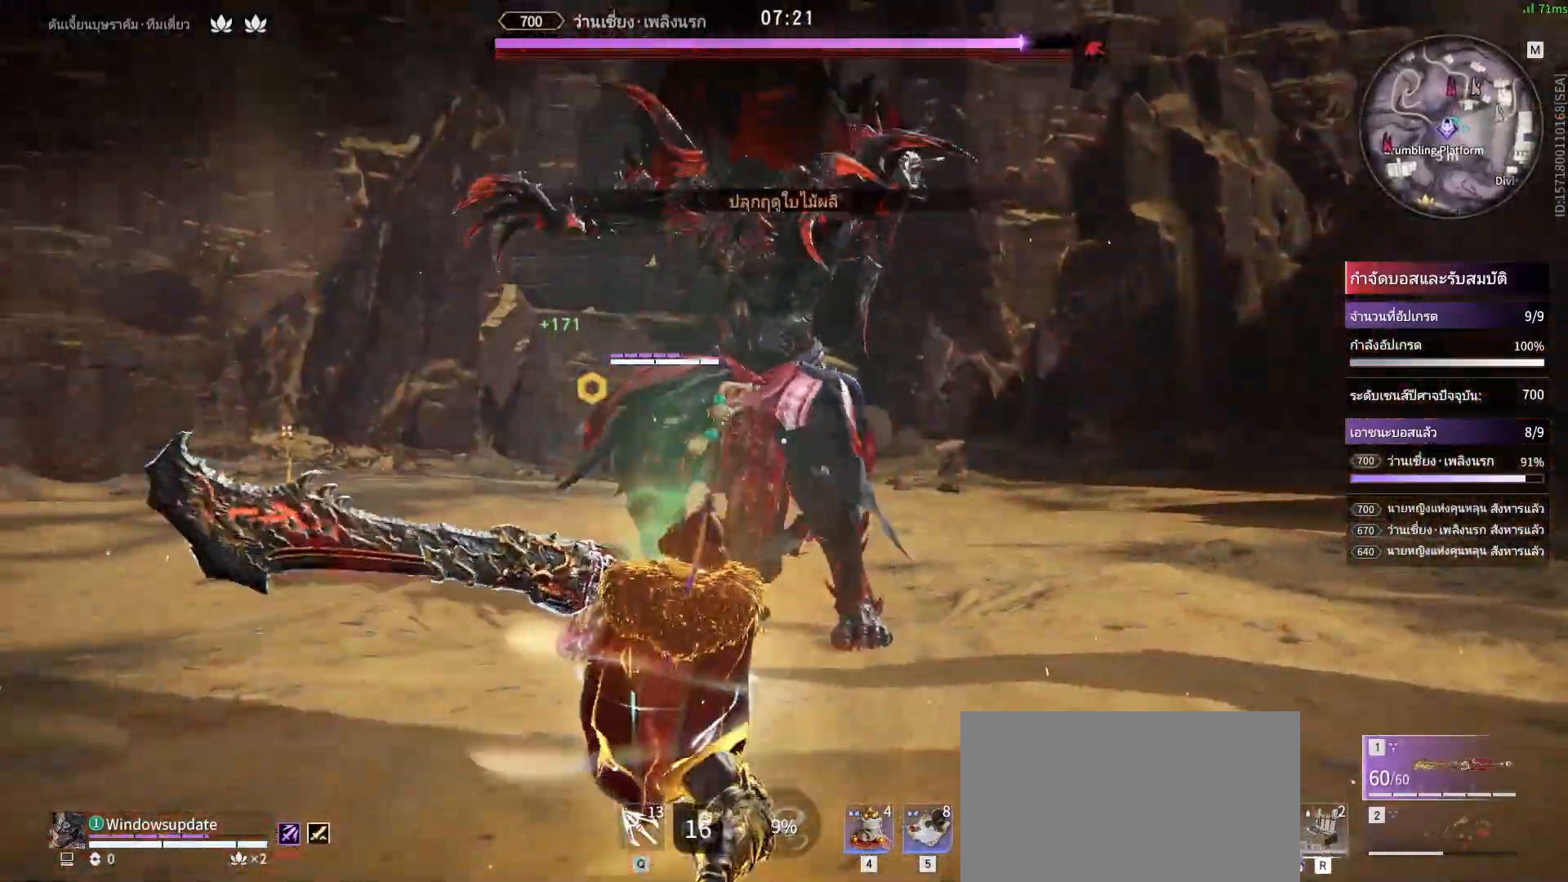
{"keys": [], "mouse": [], "events": []}
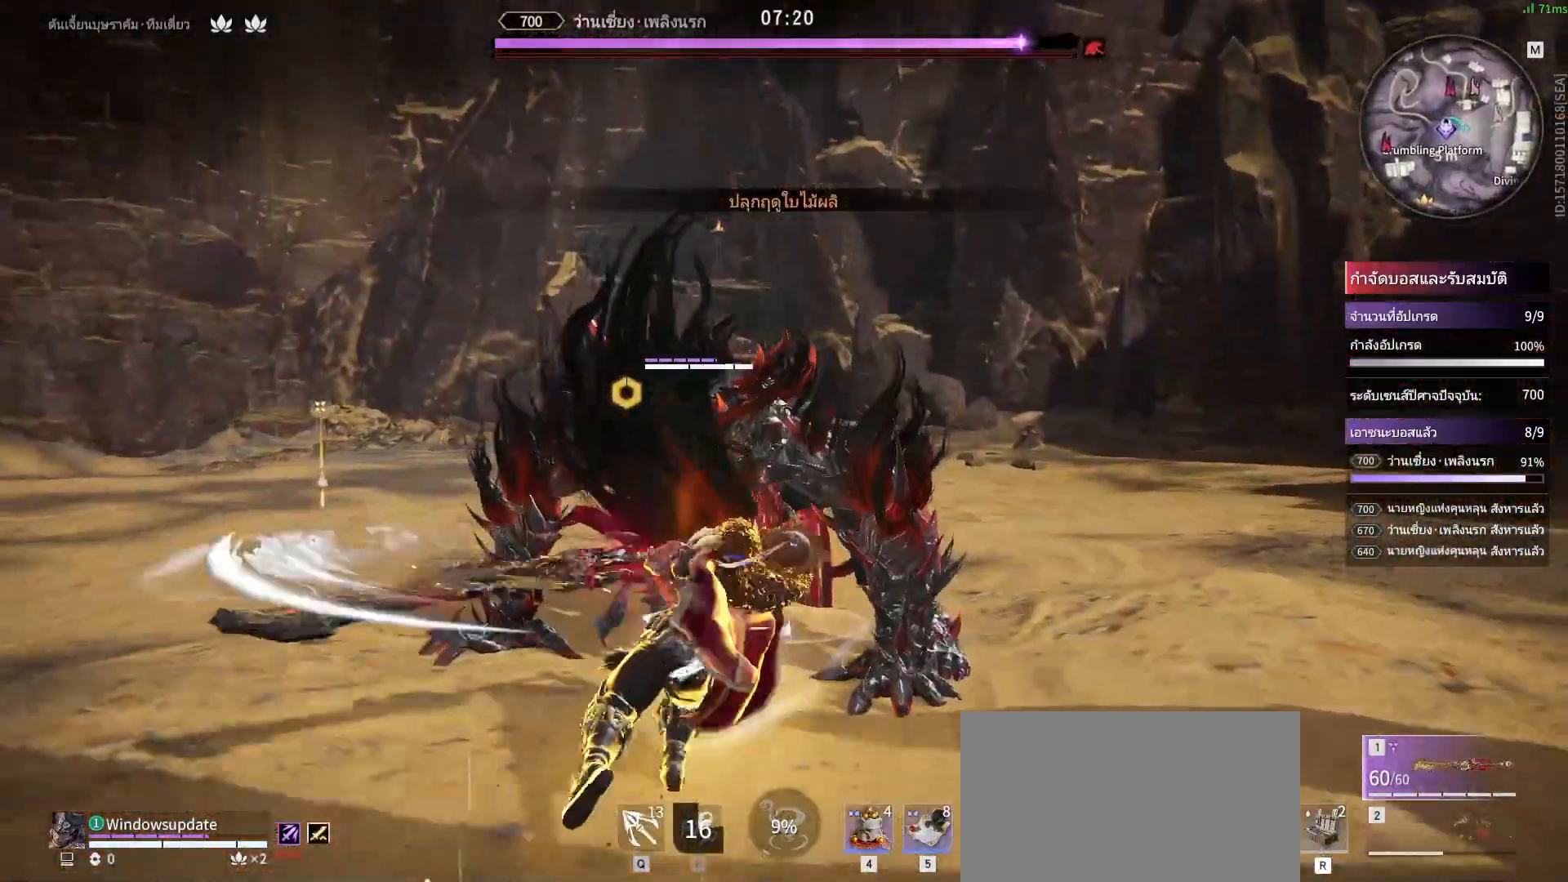
{"keys": ["s", "shift"], "mouse": ["right"], "events": [[183, "shift", "down"], [200, "s", "down"], [483, "mouse_right", "down"]]}
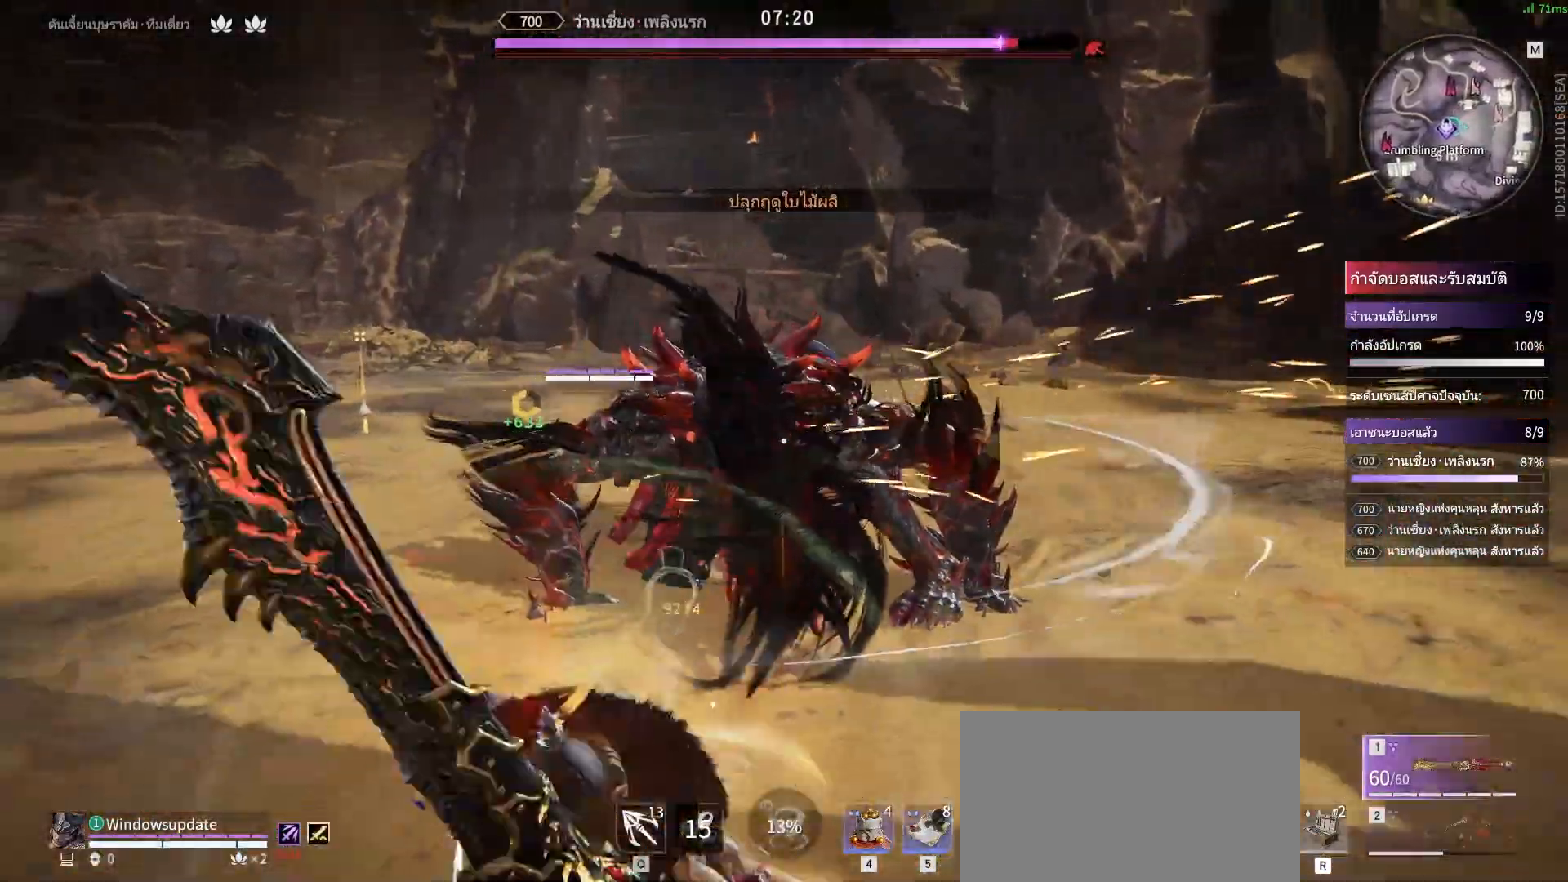
{"keys": [], "mouse": ["right"], "events": [[33, "s", "up"], [33, "shift", "up"]]}
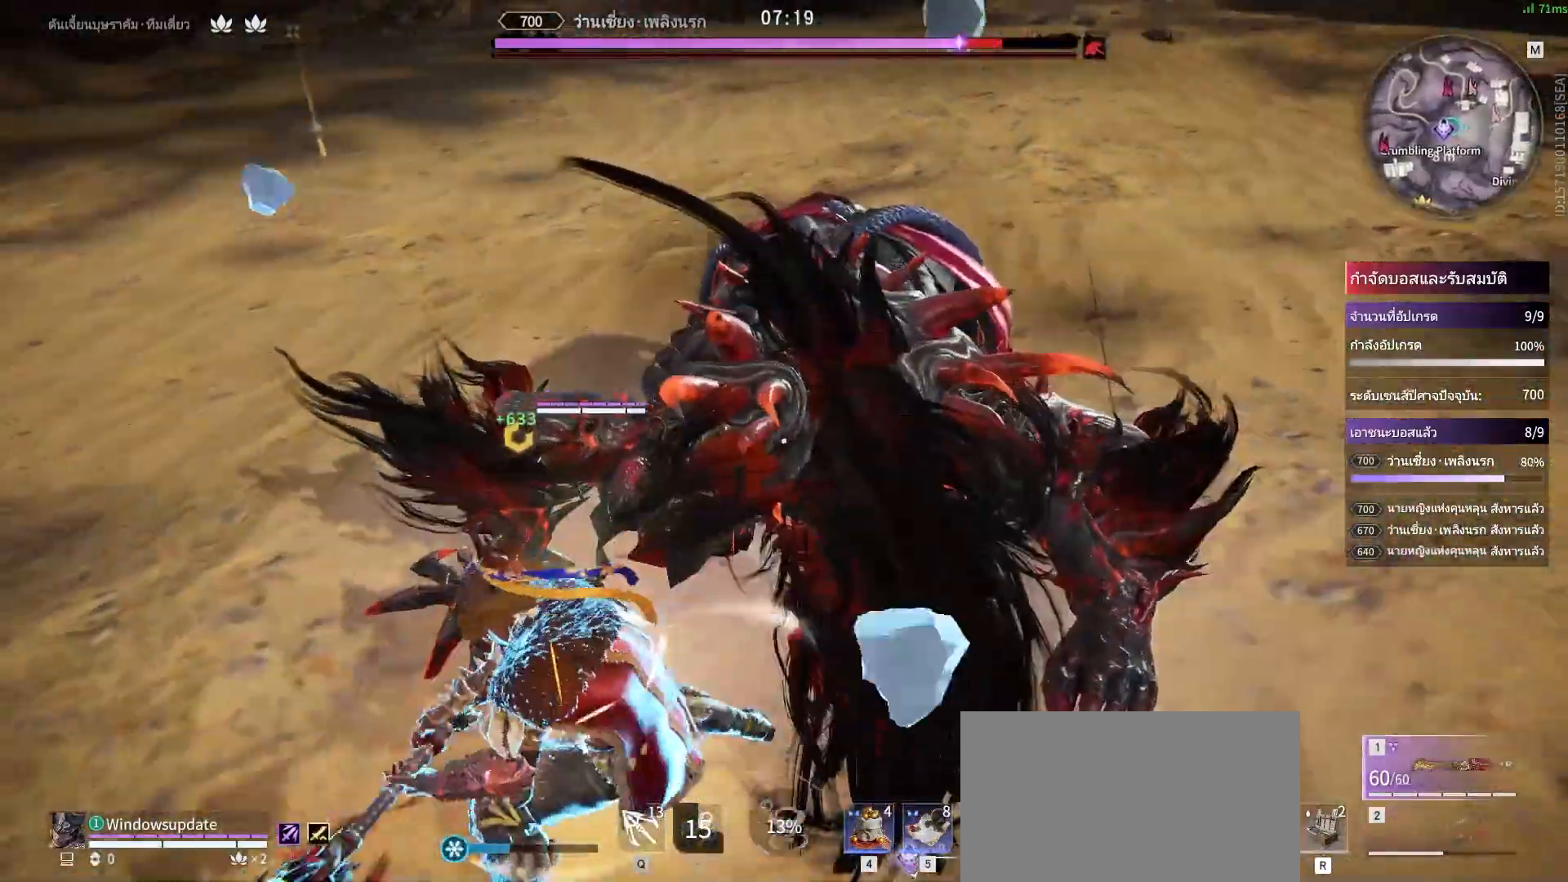
{"keys": [], "mouse": ["right"], "events": []}
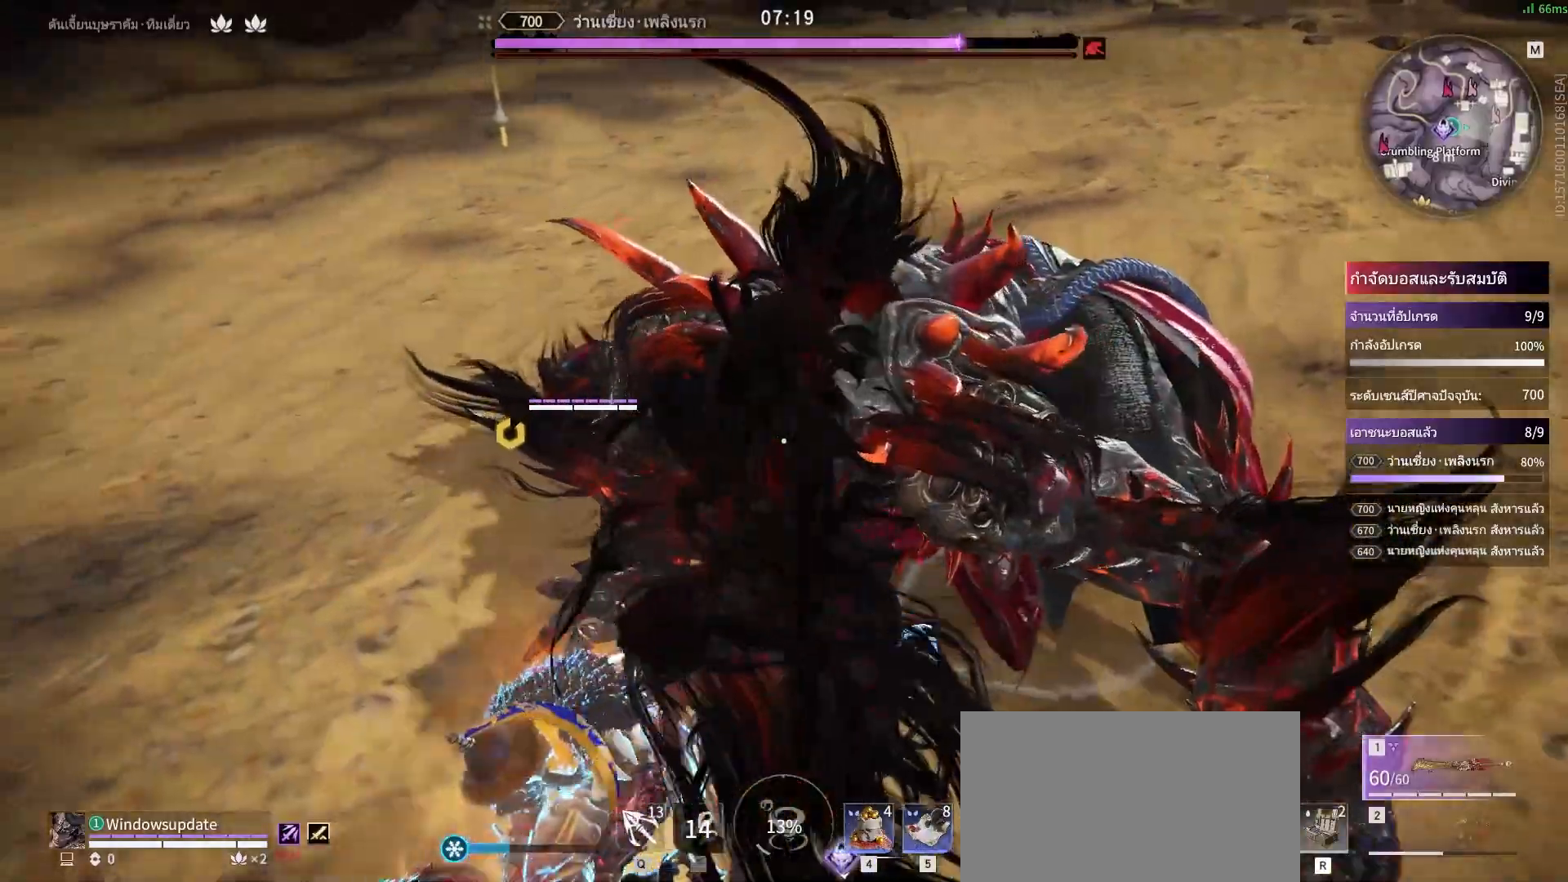
{"keys": [], "mouse": ["right"], "events": []}
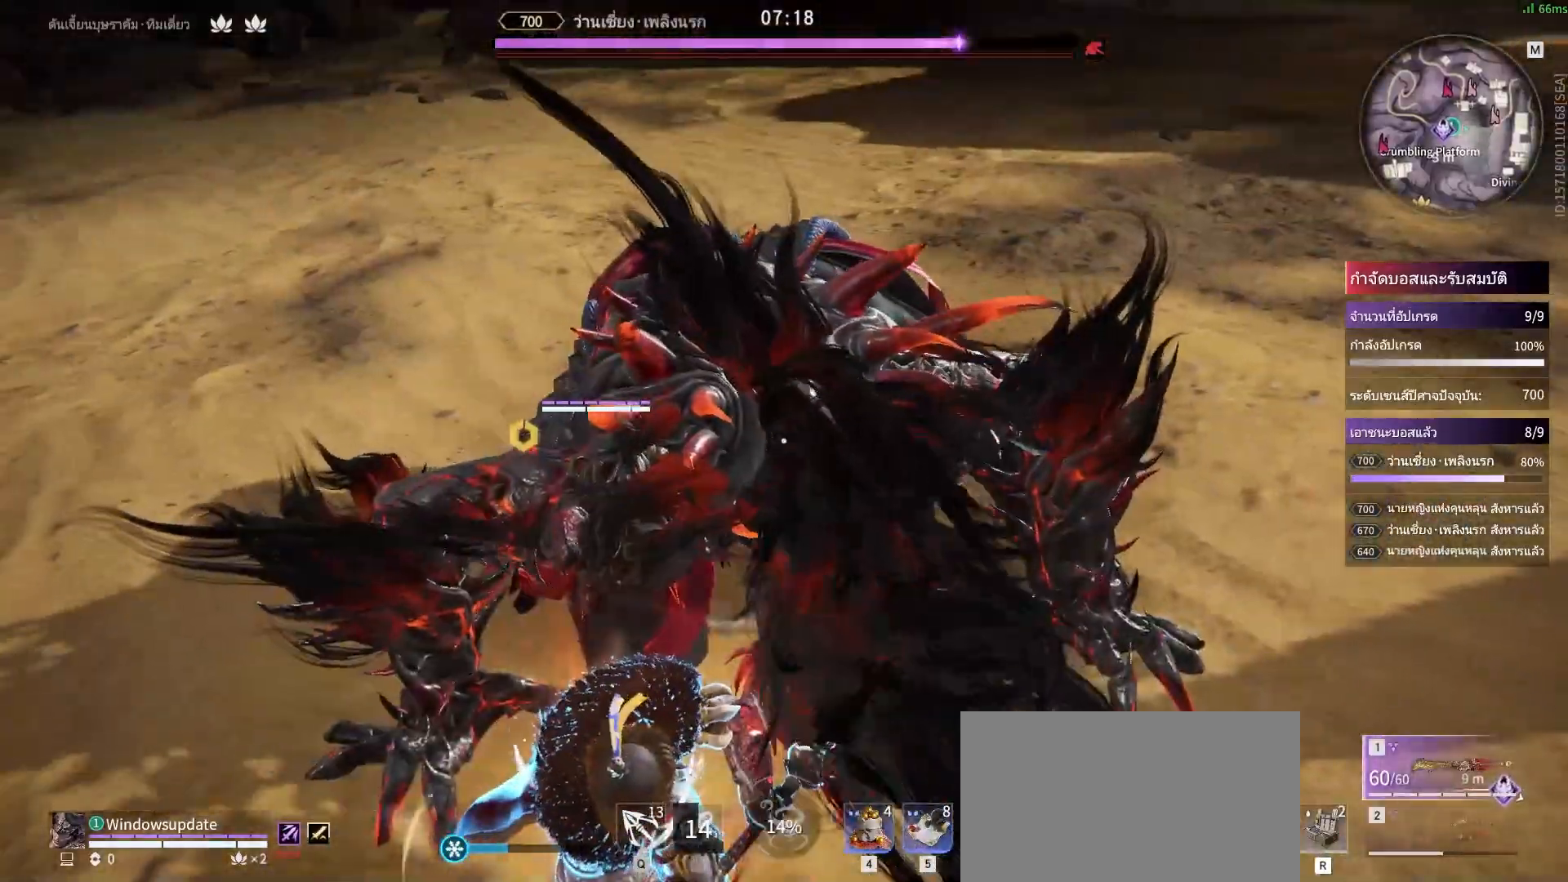
{"keys": [], "mouse": [], "events": [[500, "mouse_right", "up"]]}
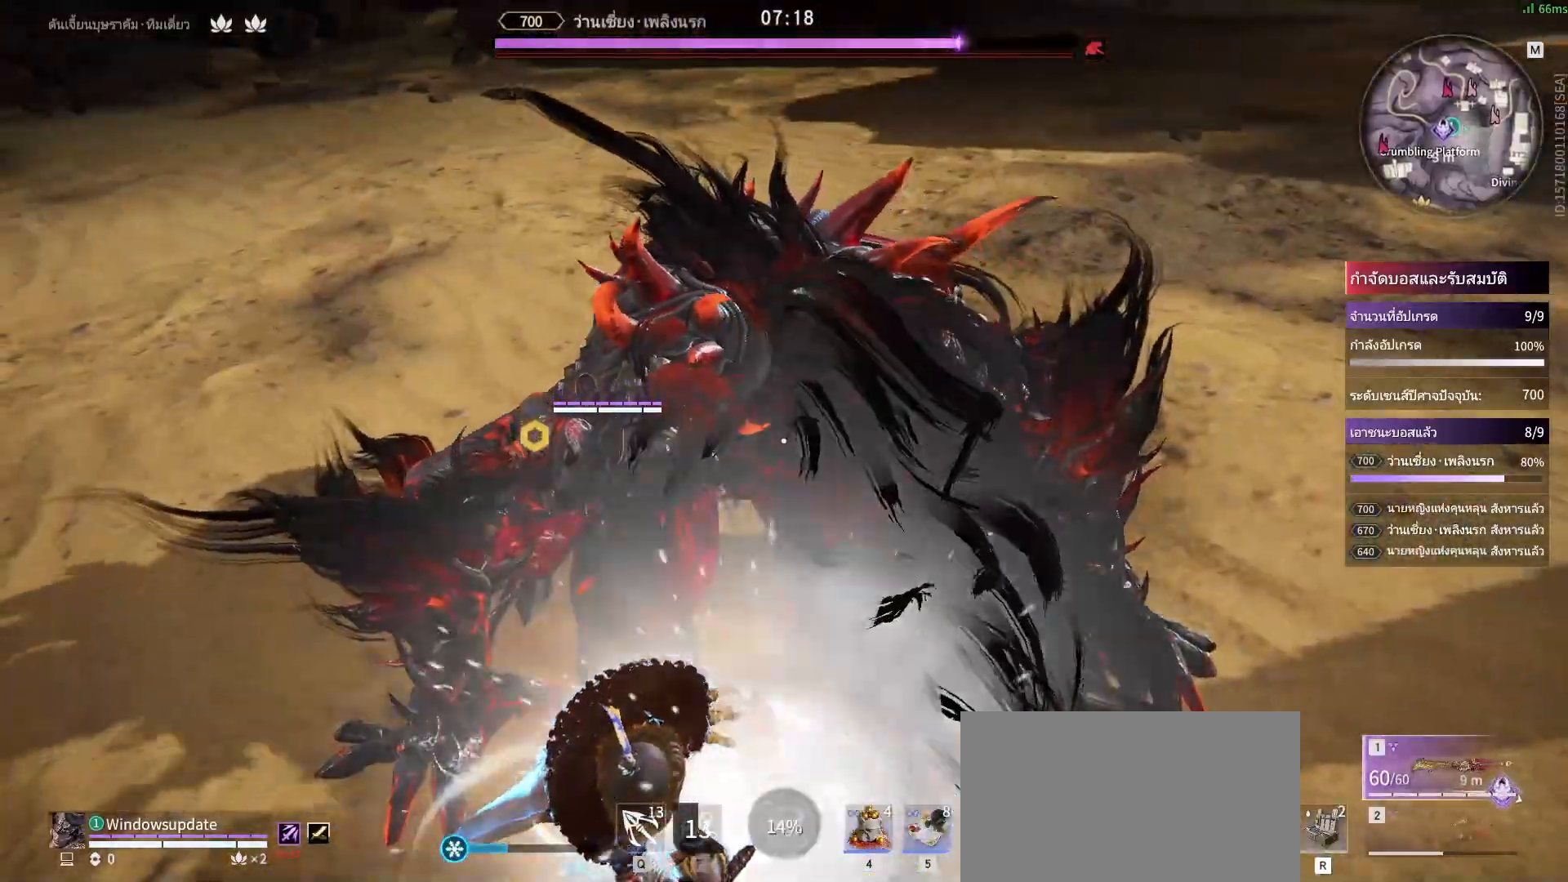
{"keys": [], "mouse": [], "events": []}
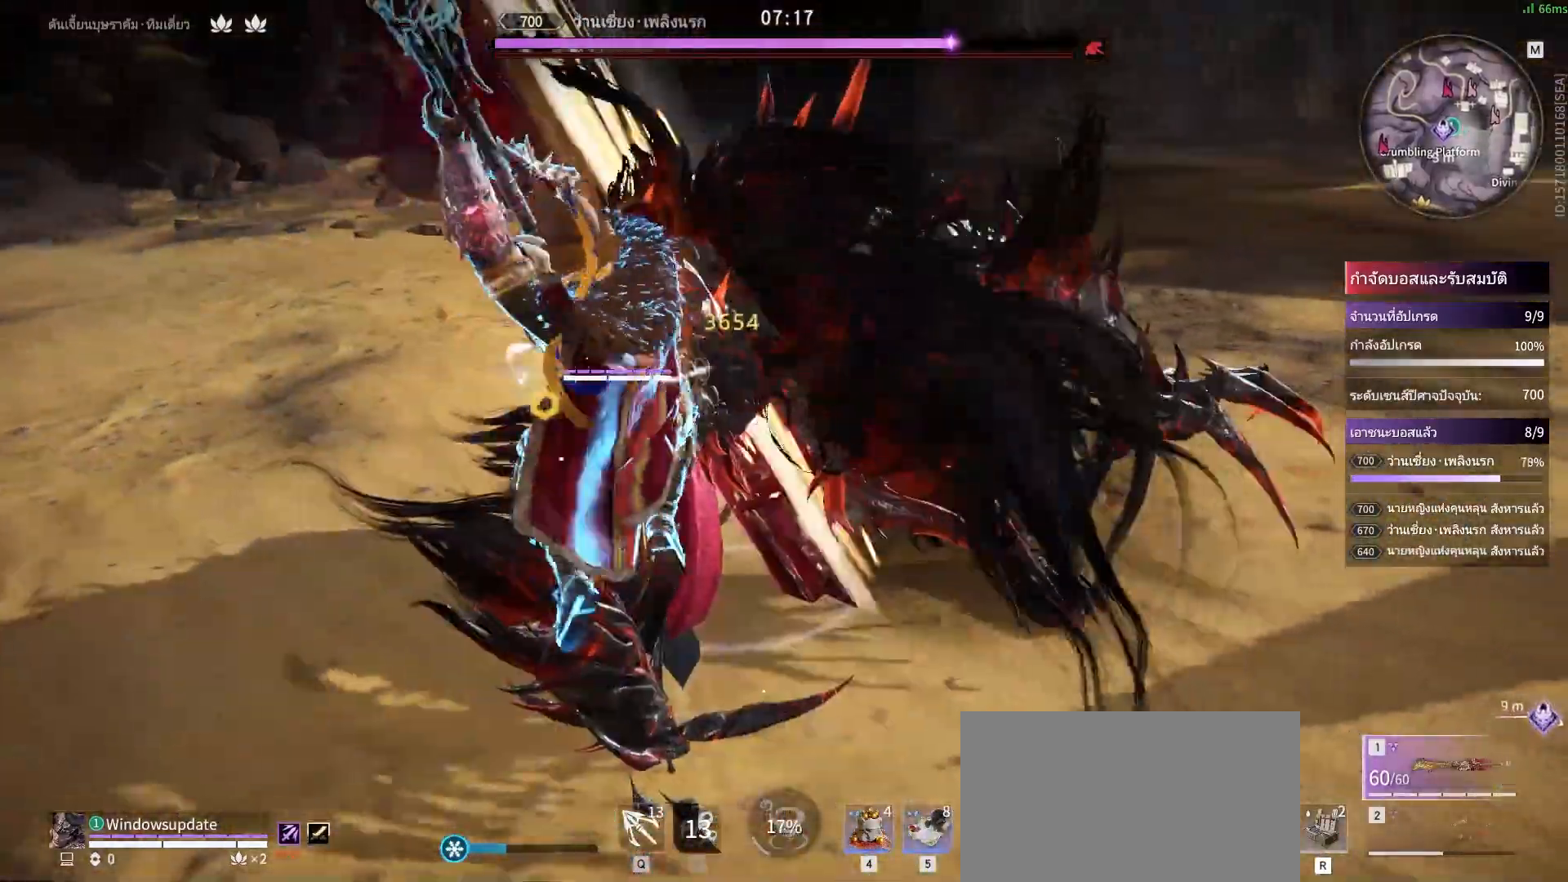
{"keys": [], "mouse": [], "events": []}
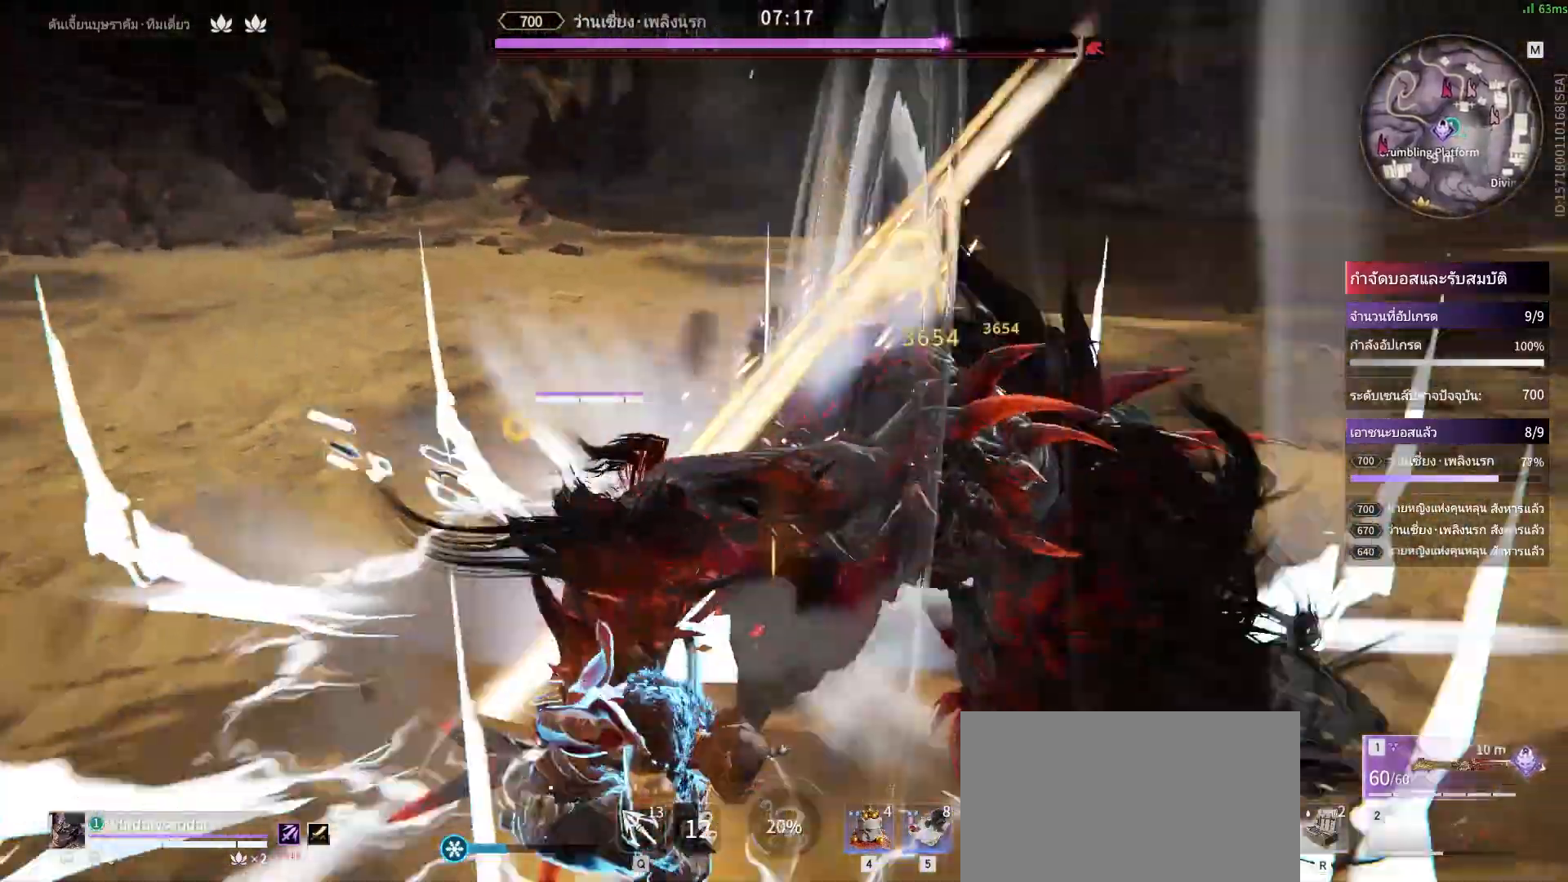
{"keys": ["a", "shift"], "mouse": [], "events": [[83, "a", "down"], [117, "shift", "down"]]}
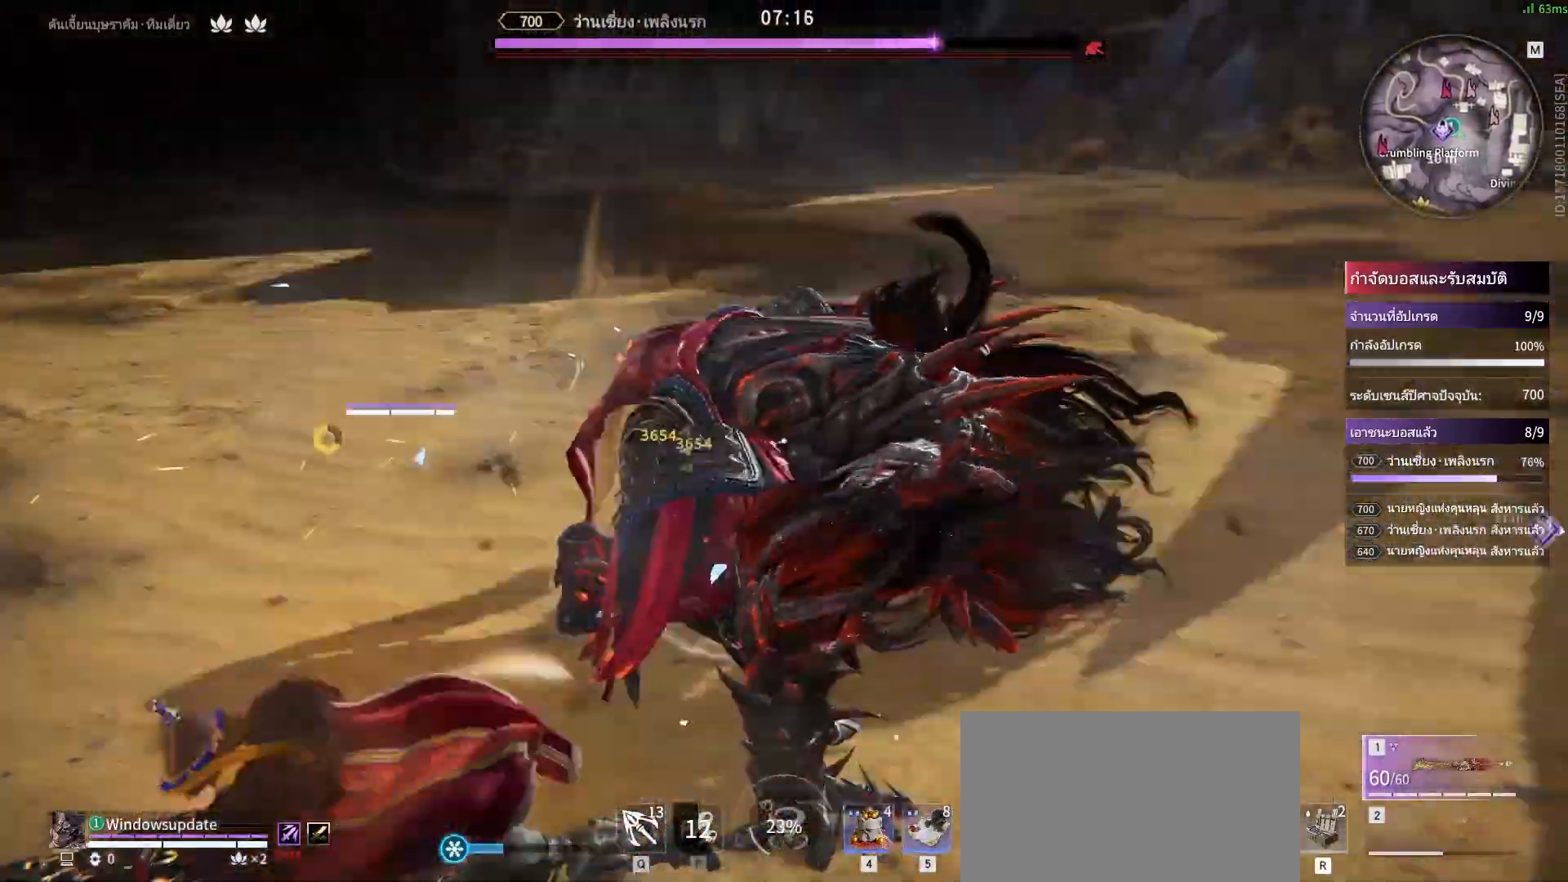
{"keys": [], "mouse": ["right"], "events": [[50, "mouse_right", "down"], [133, "a", "up"], [183, "shift", "up"]]}